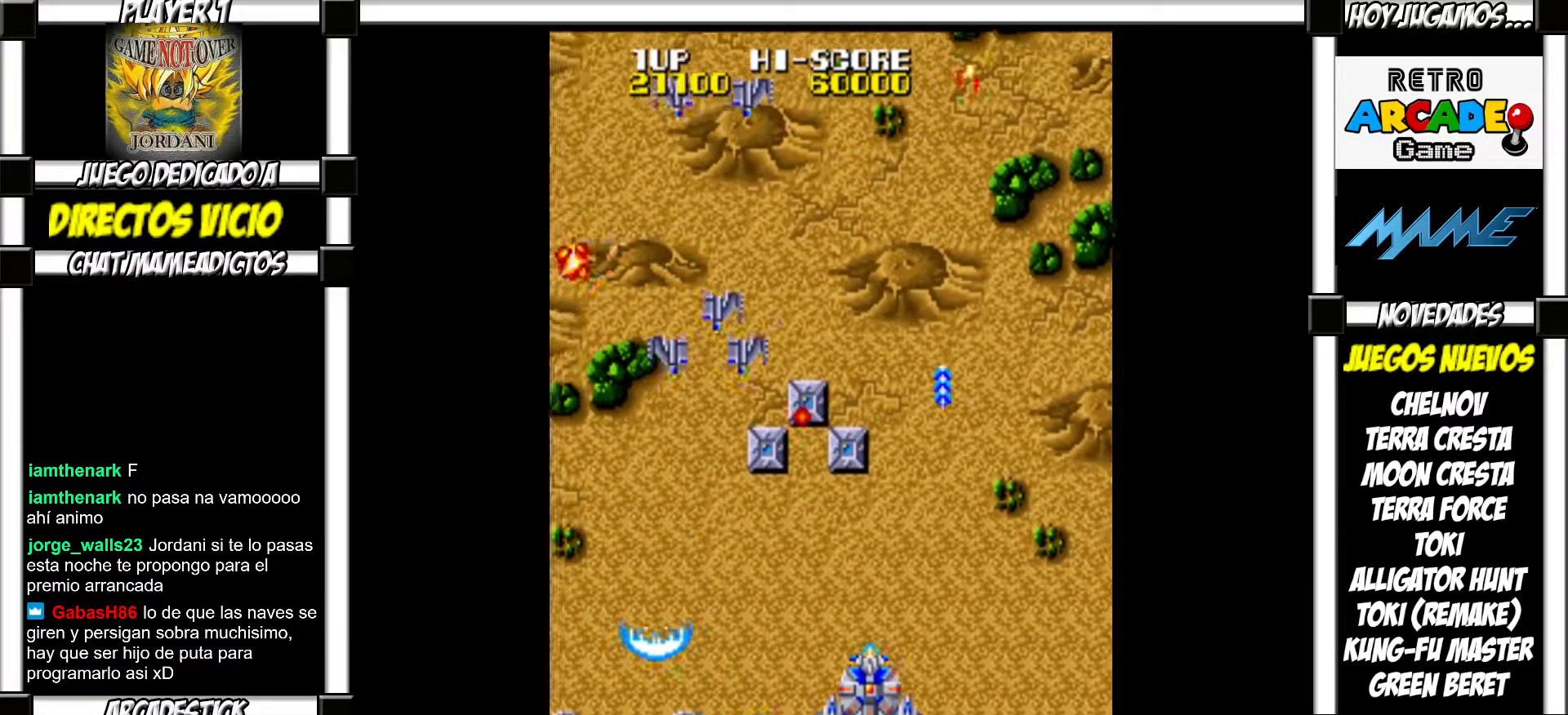
Gameplay with a controller (arcade stick); each line is a JSON object with the inputs held at the frame after it. "events" lists button and stick changes between this image and that frame as [ms after this image, input, new state], when the widget could be followed in between. Not read: L3 R3 left_stick.
{"buttons": [], "events": [[33, "SQUARE", "down"], [83, "SQUARE", "up"], [200, "SQUARE", "down"], [250, "SQUARE", "up"], [367, "SQUARE", "down"], [400, "SQUARE", "up"]]}
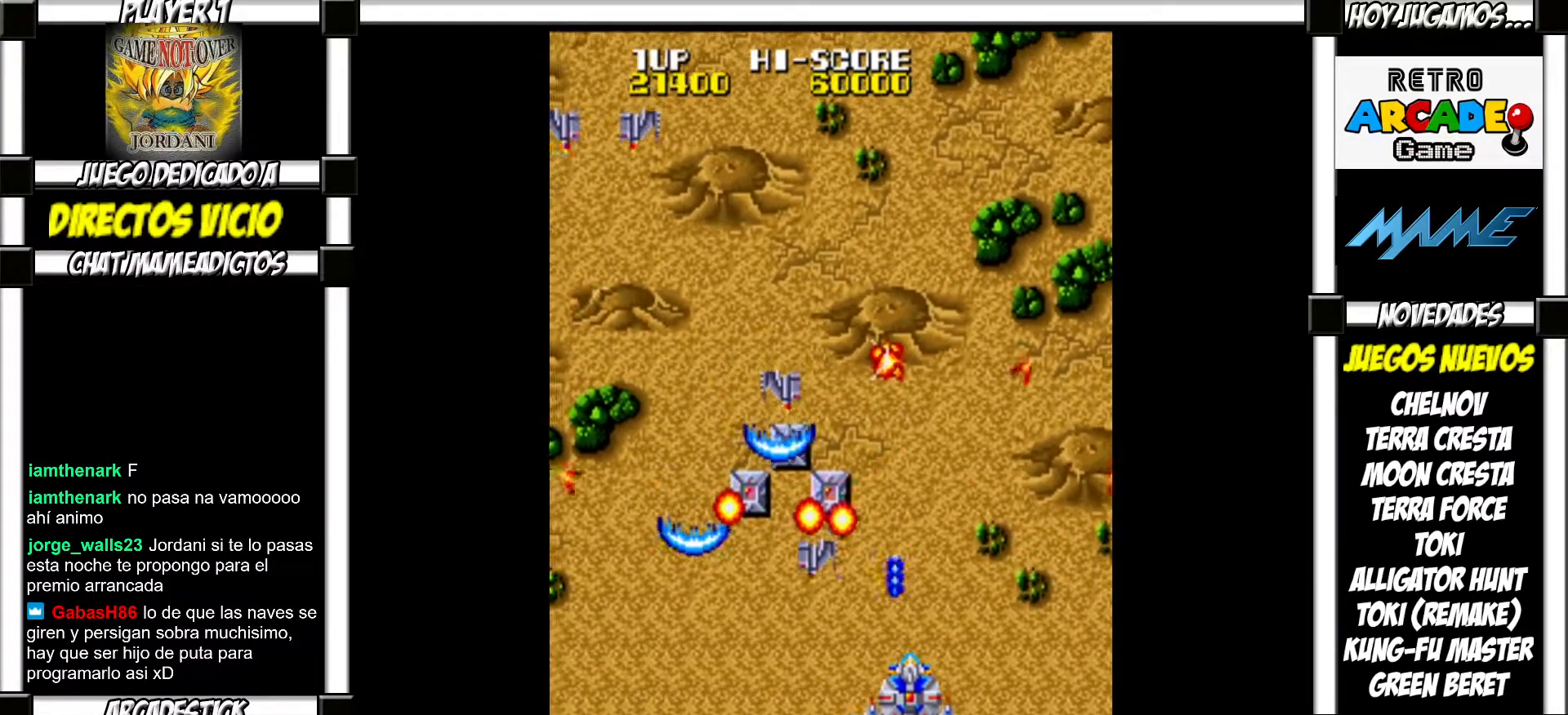
{"buttons": [], "events": [[17, "SQUARE", "down"], [50, "SQUARE", "up"], [167, "SQUARE", "down"], [200, "SQUARE", "up"], [317, "SQUARE", "down"], [350, "SQUARE", "up"], [450, "SQUARE", "down"], [483, "SQUARE", "up"]]}
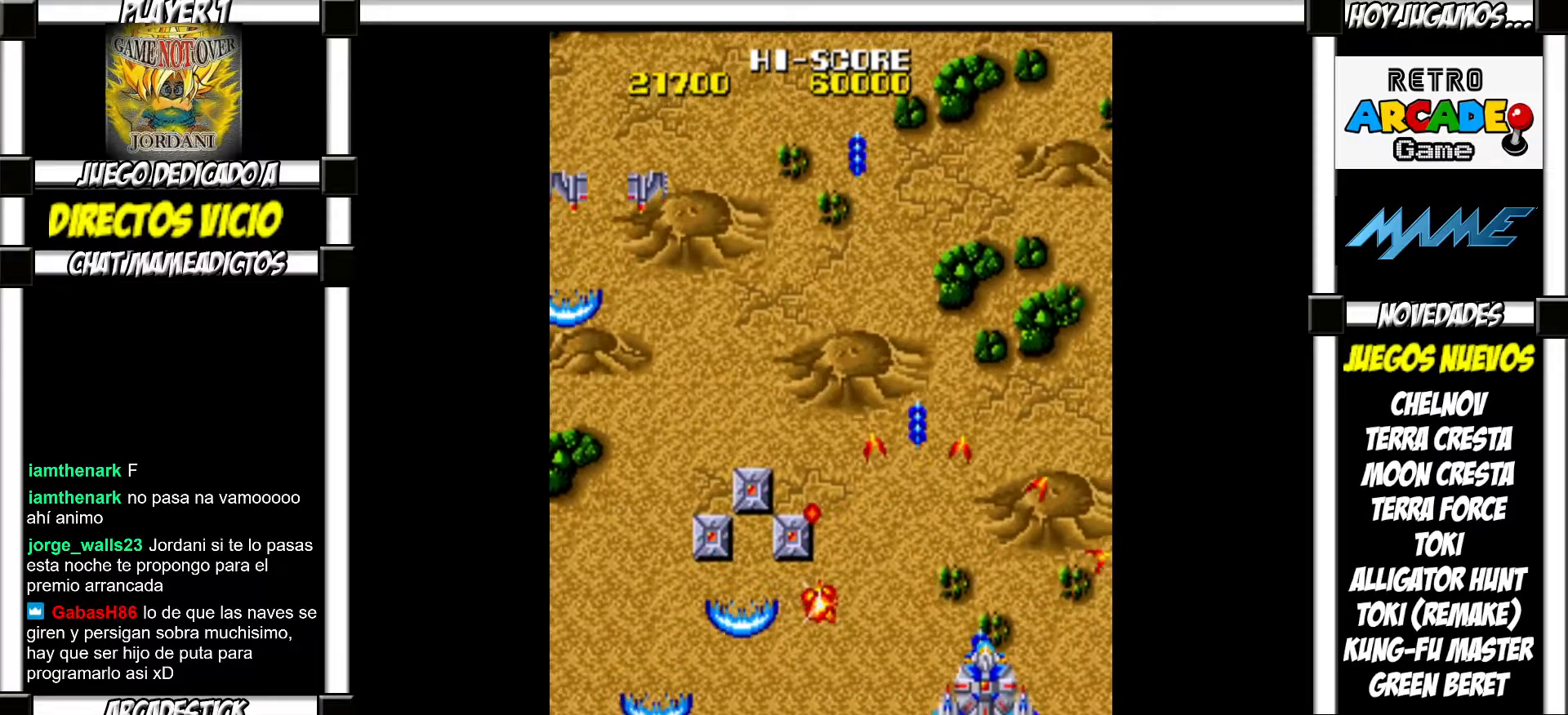
{"buttons": [], "events": [[83, "SQUARE", "down"], [117, "SQUARE", "up"], [233, "SQUARE", "down"], [283, "SQUARE", "up"], [383, "SQUARE", "down"], [417, "SQUARE", "up"]]}
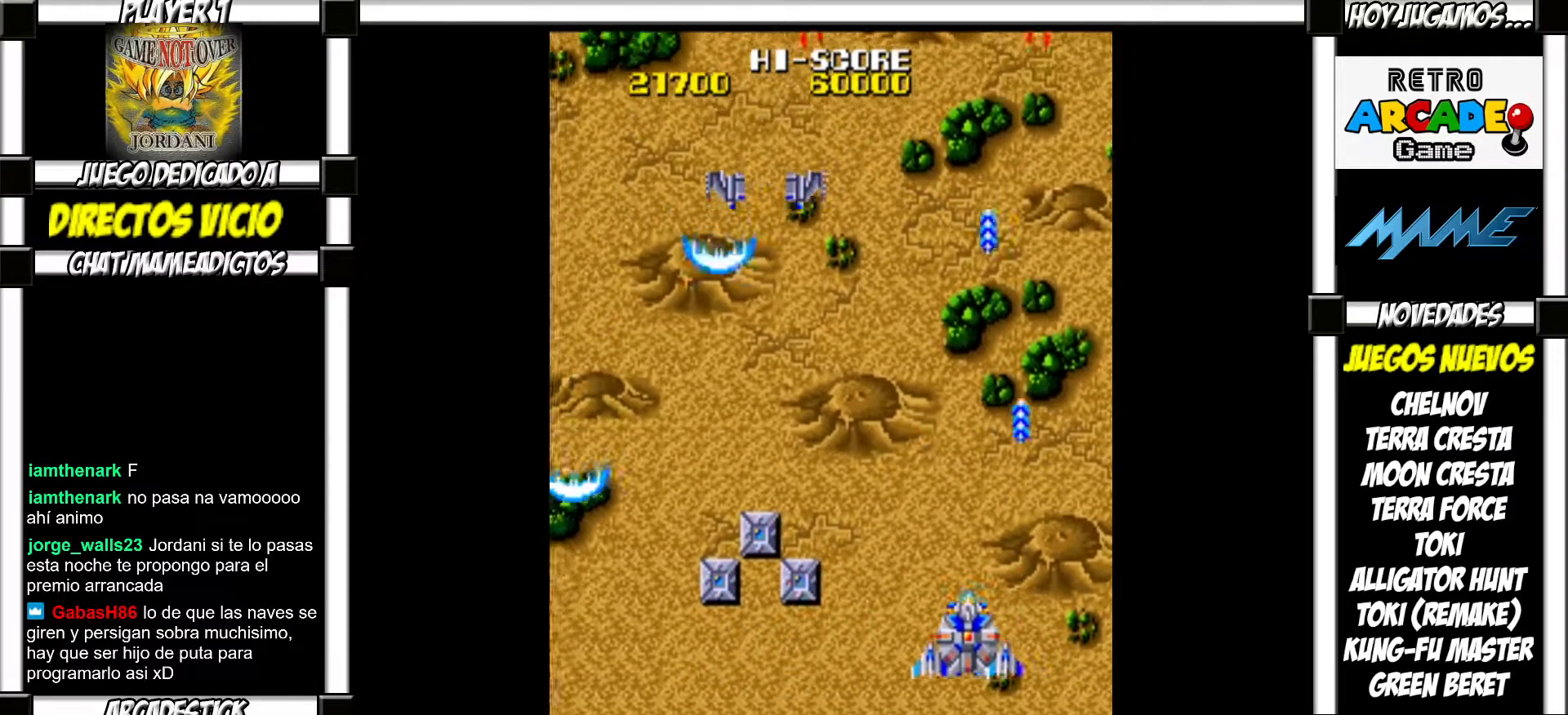
{"buttons": [], "events": [[150, "SQUARE", "down"], [200, "SQUARE", "up"], [317, "SQUARE", "down"], [367, "SQUARE", "up"], [483, "SQUARE", "down"], [500, "SQUARE", "up"]]}
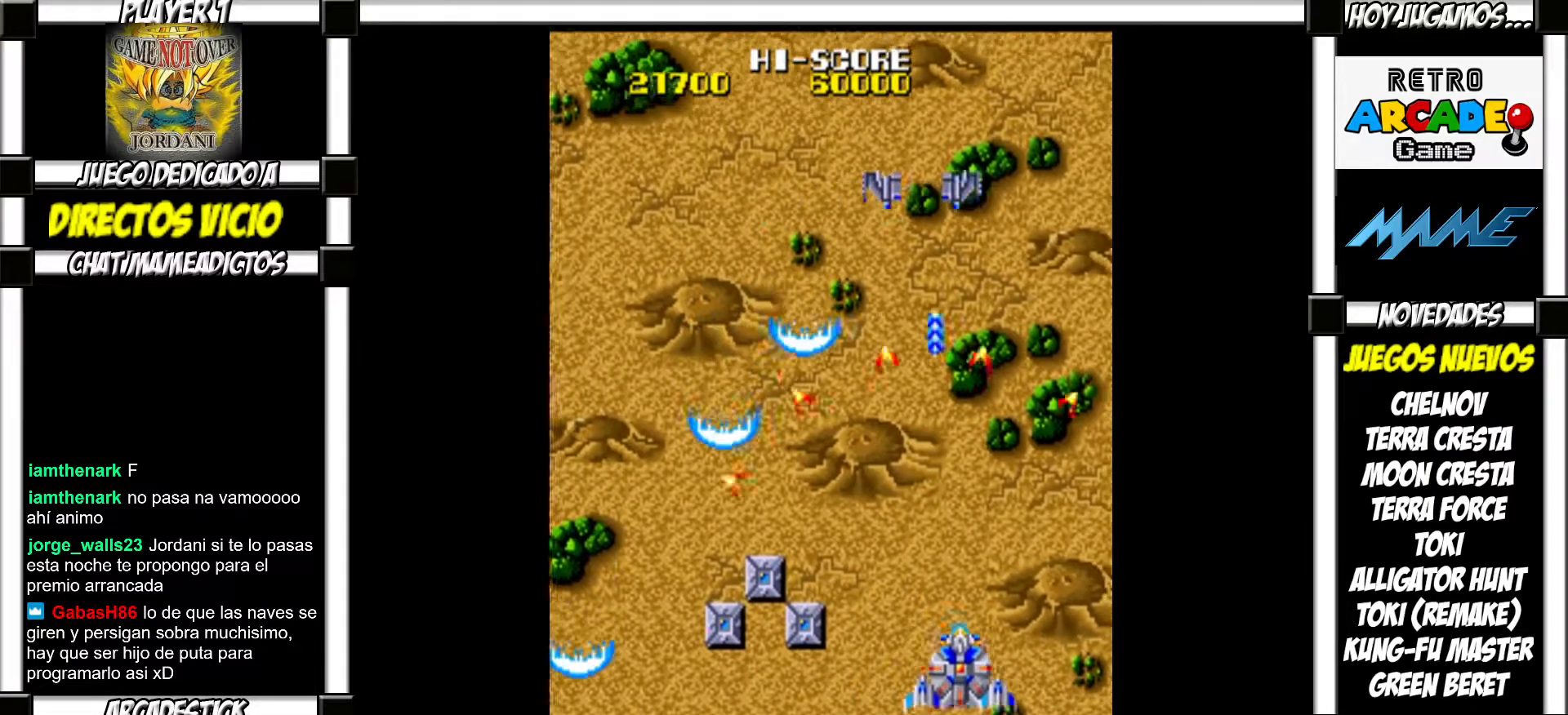
{"buttons": [], "events": [[100, "SQUARE", "down"], [150, "SQUARE", "up"], [250, "SQUARE", "down"], [283, "SQUARE", "up"], [383, "SQUARE", "down"], [417, "SQUARE", "up"]]}
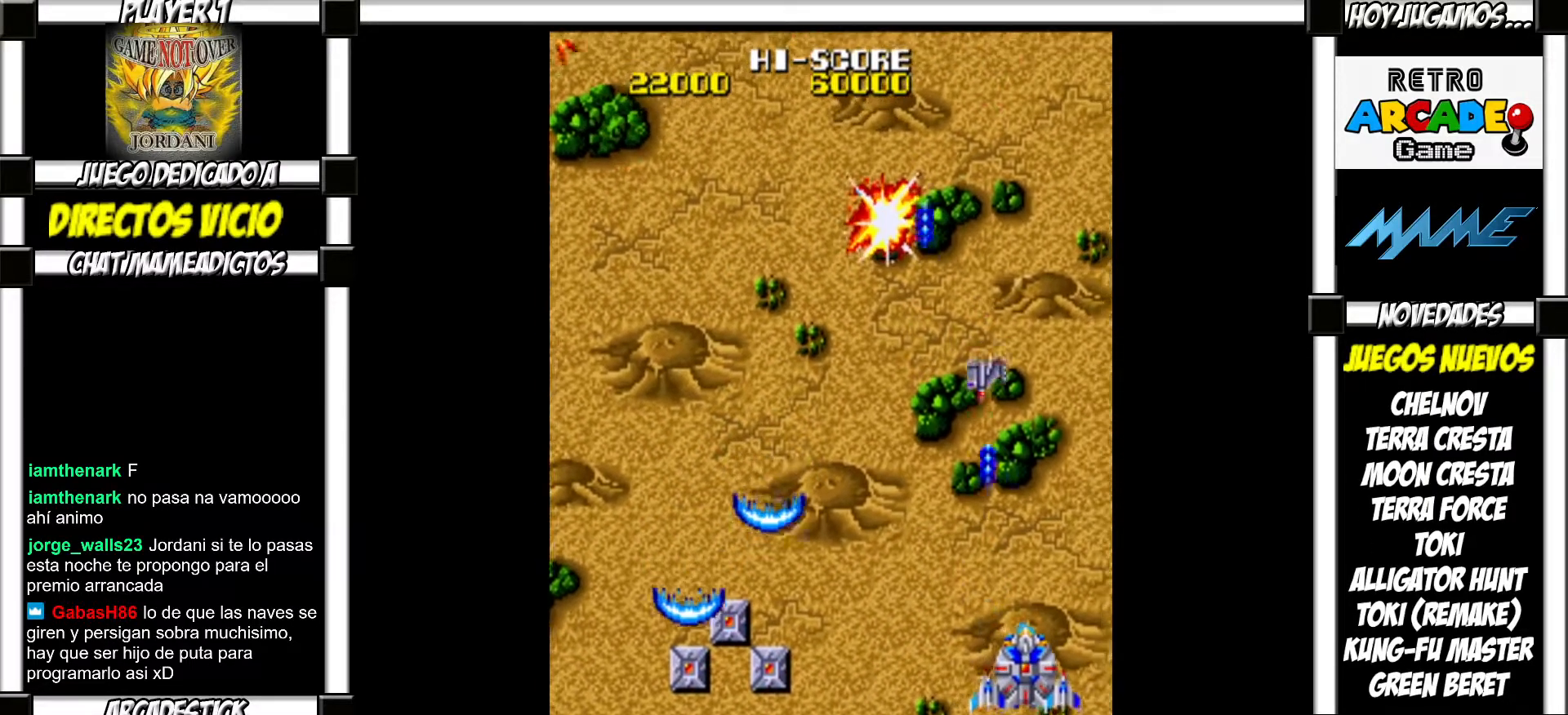
{"buttons": [], "events": [[17, "SQUARE", "down"], [50, "SQUARE", "up"], [133, "SQUARE", "down"], [183, "SQUARE", "up"], [283, "SQUARE", "down"], [333, "SQUARE", "up"], [417, "SQUARE", "down"], [433, "SQUARE", "up"]]}
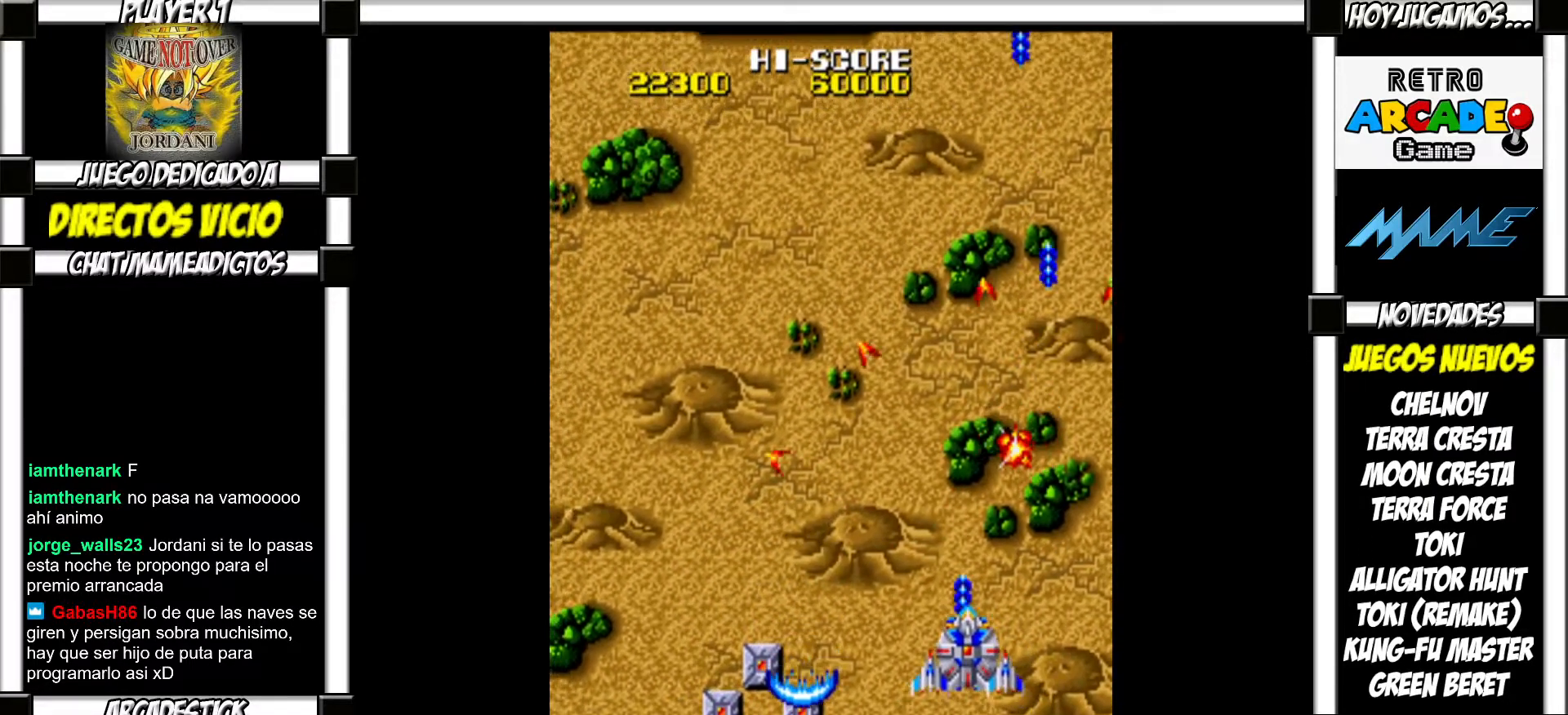
{"buttons": [], "events": [[33, "SQUARE", "down"], [83, "SQUARE", "up"], [183, "SQUARE", "down"], [233, "SQUARE", "up"], [350, "SQUARE", "down"], [417, "SQUARE", "up"]]}
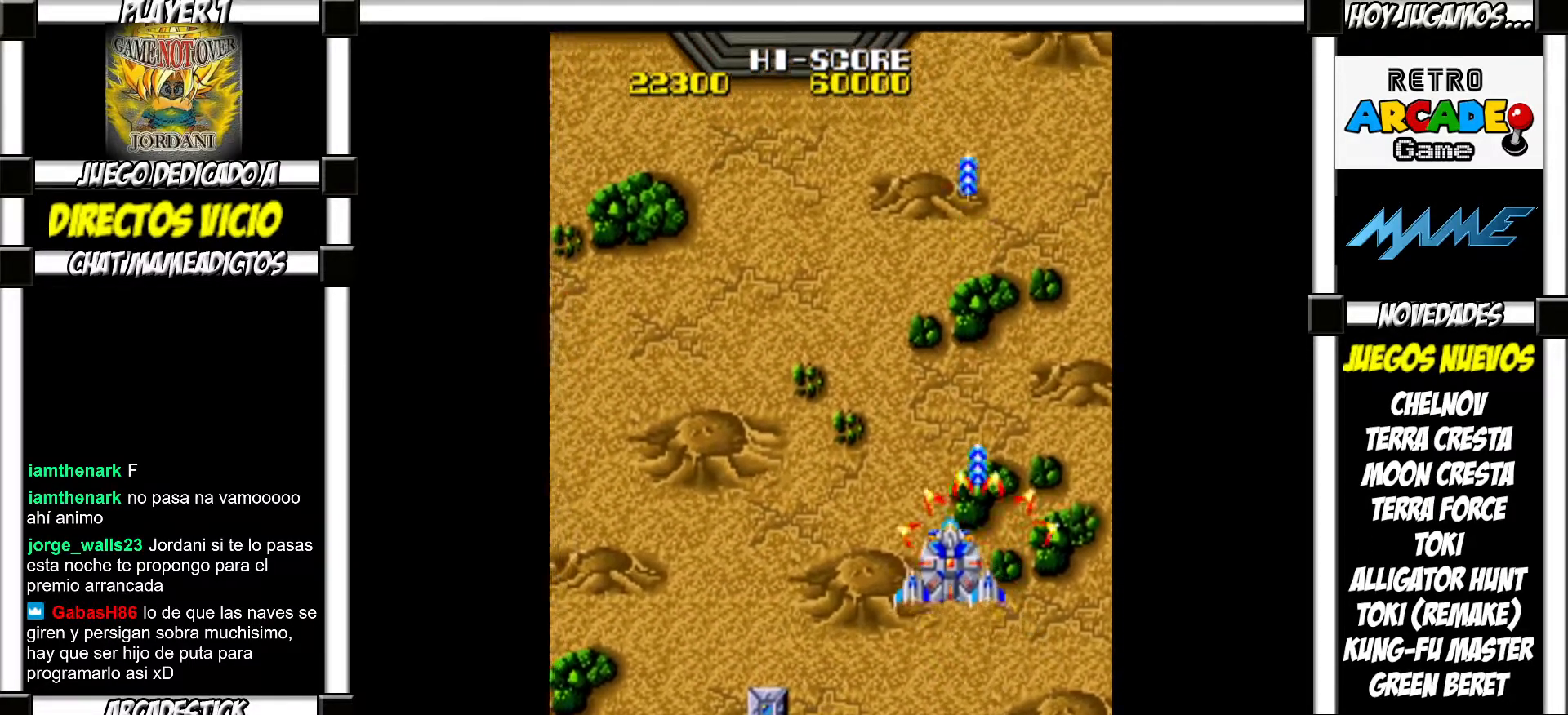
{"buttons": [], "events": [[50, "SQUARE", "down"], [117, "SQUARE", "up"], [217, "SQUARE", "down"], [283, "SQUARE", "up"], [383, "SQUARE", "down"], [417, "SQUARE", "up"]]}
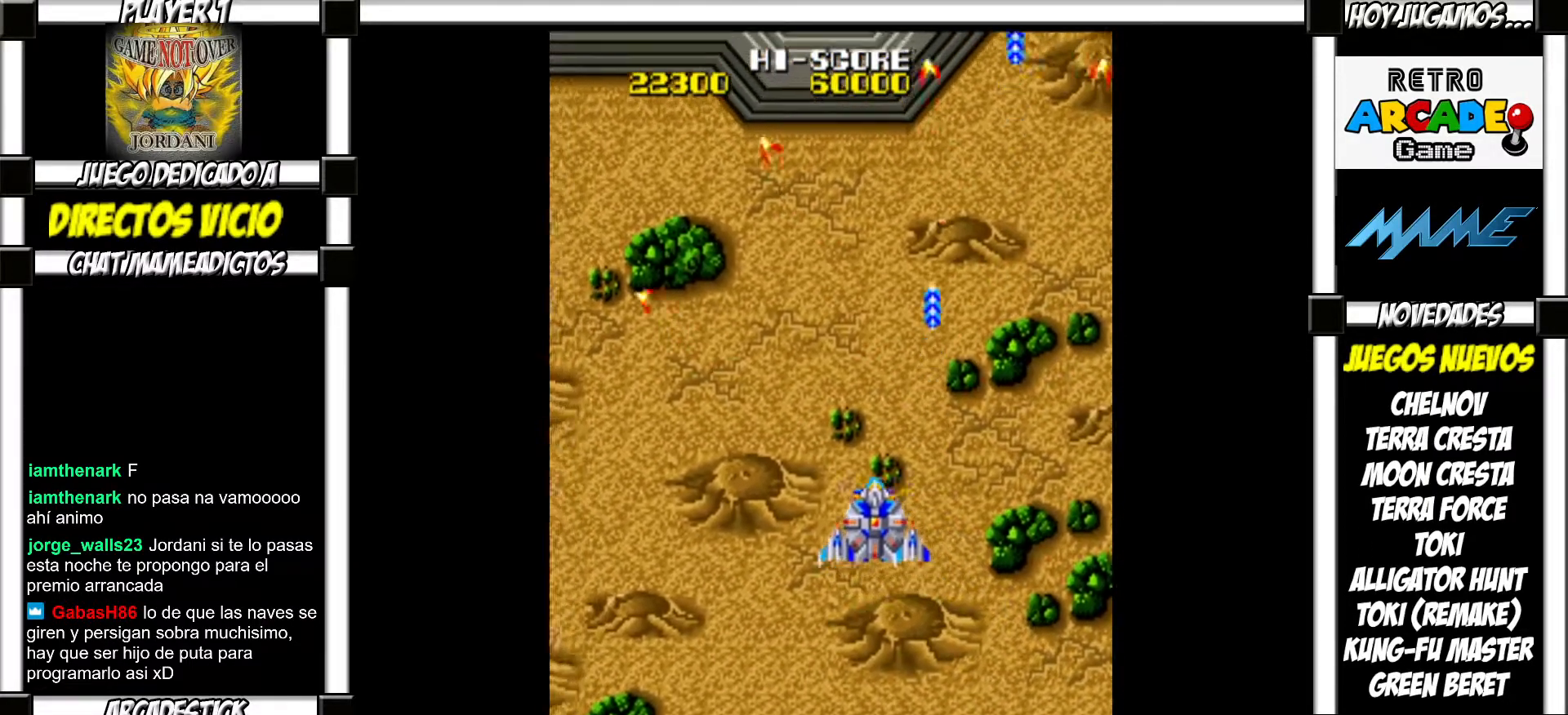
{"buttons": ["SQUARE"], "events": [[183, "SQUARE", "down"], [233, "SQUARE", "up"], [350, "SQUARE", "down"], [367, "SQUARE", "up"], [483, "SQUARE", "down"]]}
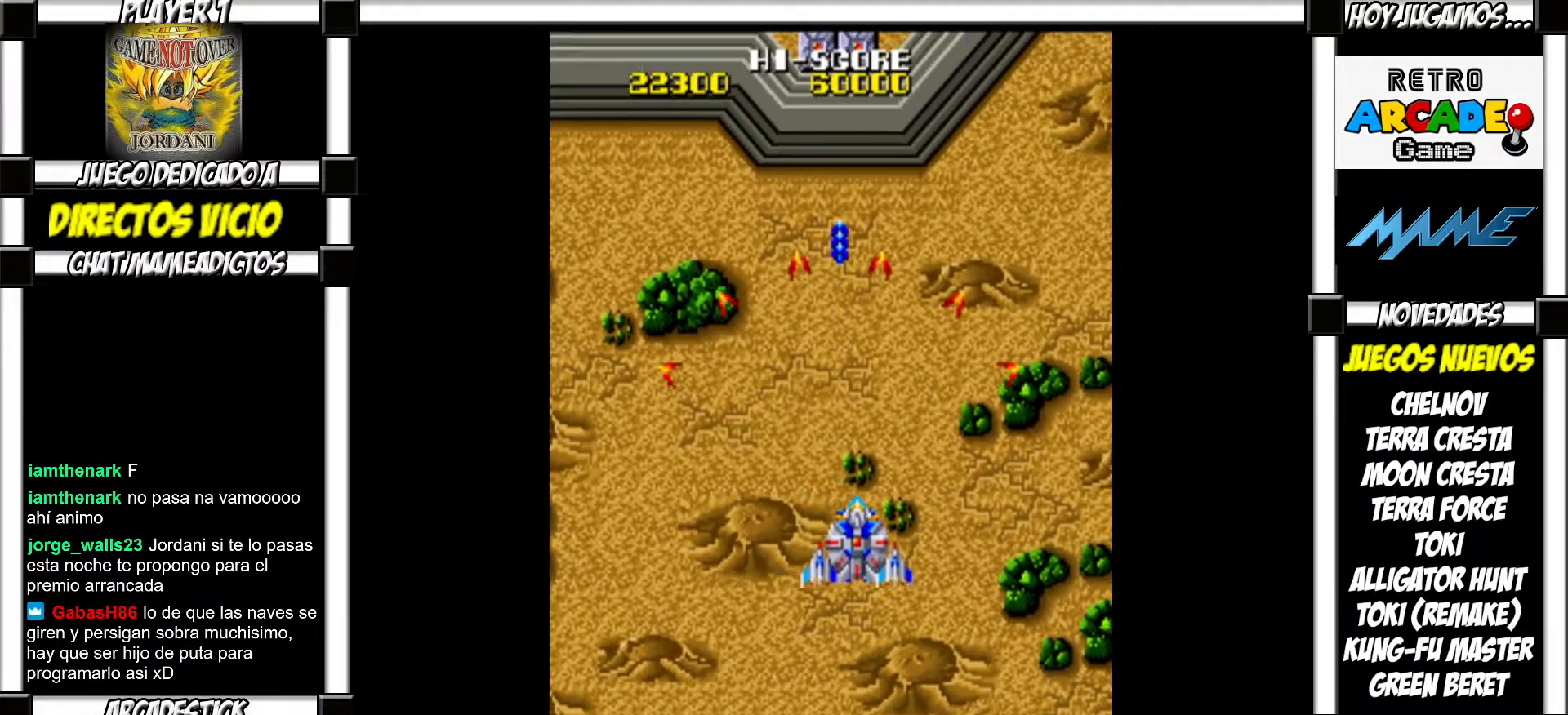
{"buttons": ["SQUARE"], "events": [[17, "SQUARE", "up"], [117, "SQUARE", "down"], [133, "SQUARE", "up"], [250, "SQUARE", "down"], [283, "SQUARE", "up"], [383, "SQUARE", "down"], [400, "SQUARE", "up"], [500, "SQUARE", "down"]]}
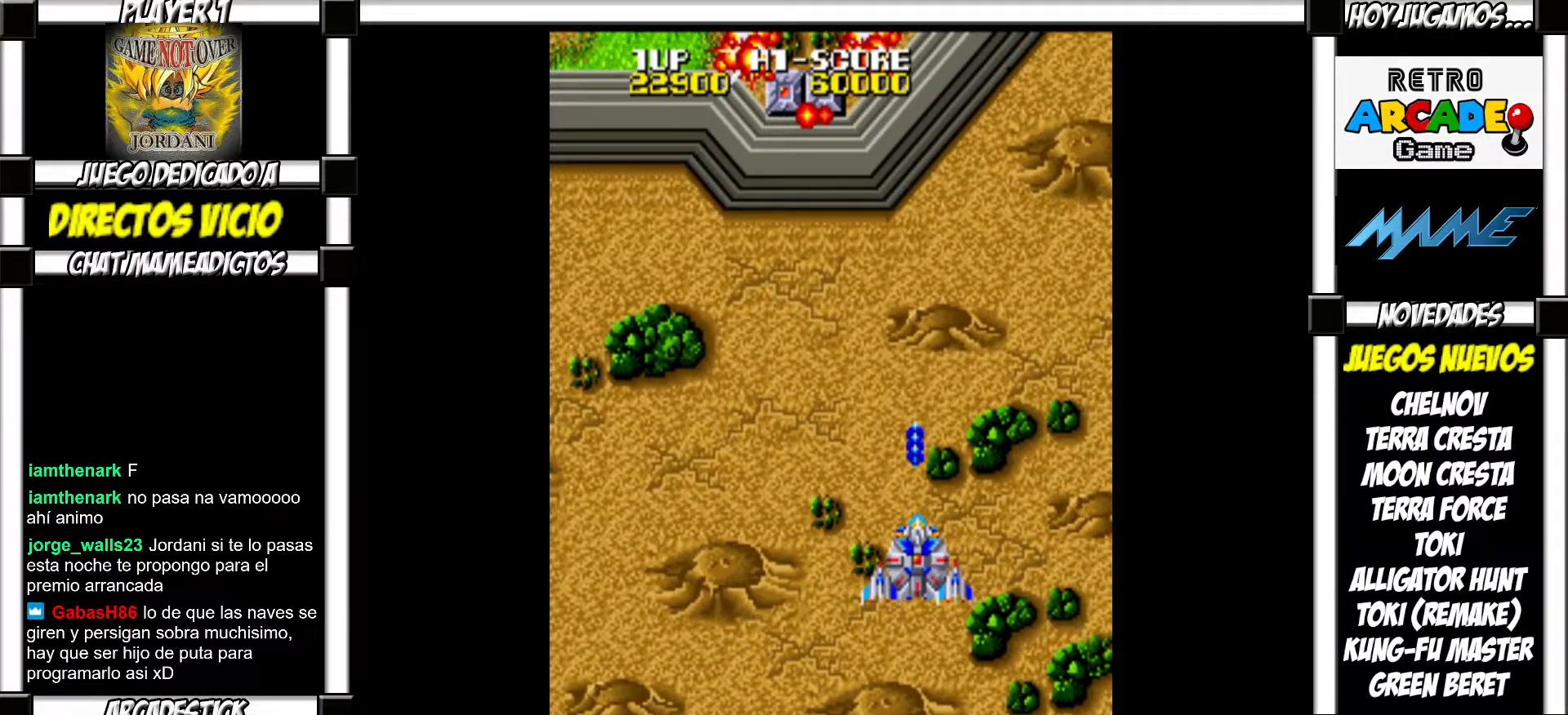
{"buttons": [], "events": [[33, "SQUARE", "up"], [150, "SQUARE", "down"], [183, "SQUARE", "up"], [283, "SQUARE", "down"], [317, "SQUARE", "up"], [417, "SQUARE", "down"], [450, "SQUARE", "up"]]}
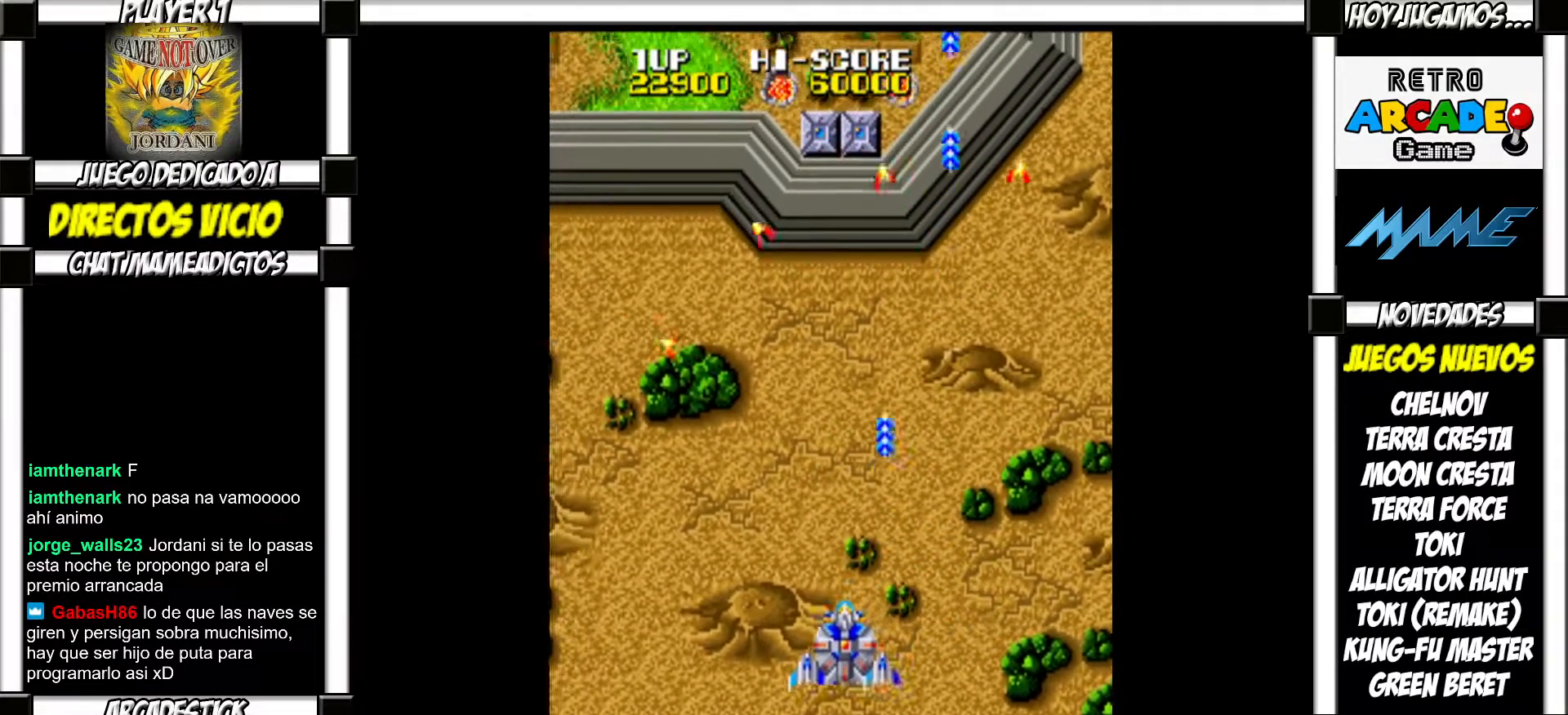
{"buttons": [], "events": [[33, "SQUARE", "down"], [133, "SQUARE", "up"], [233, "SQUARE", "down"], [317, "SQUARE", "up"], [417, "SQUARE", "down"], [483, "SQUARE", "up"]]}
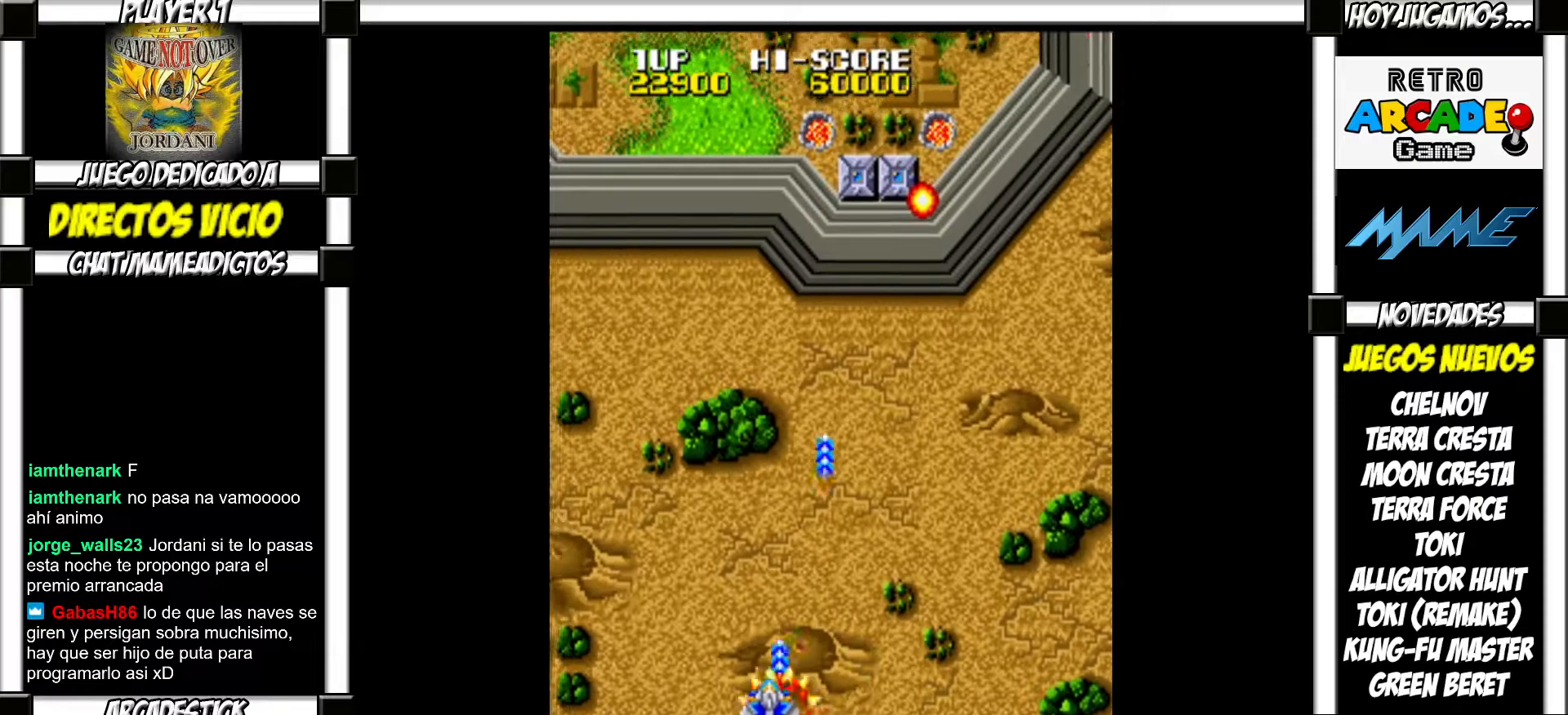
{"buttons": [], "events": [[117, "SQUARE", "down"], [150, "SQUARE", "up"], [283, "SQUARE", "down"], [367, "SQUARE", "up"]]}
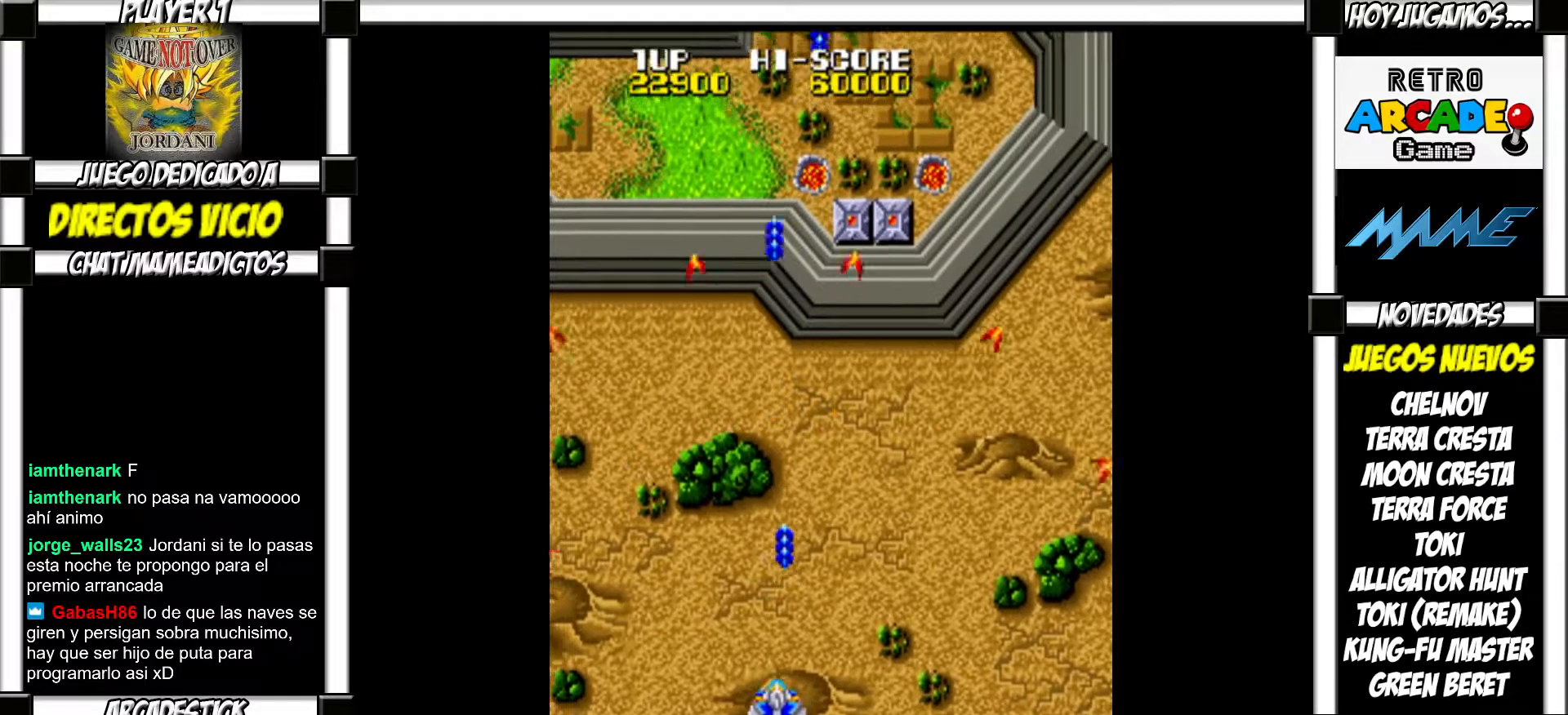
{"buttons": [], "events": [[17, "SQUARE", "down"], [83, "SQUARE", "up"], [200, "SQUARE", "down"], [267, "SQUARE", "up"], [400, "SQUARE", "down"], [483, "SQUARE", "up"]]}
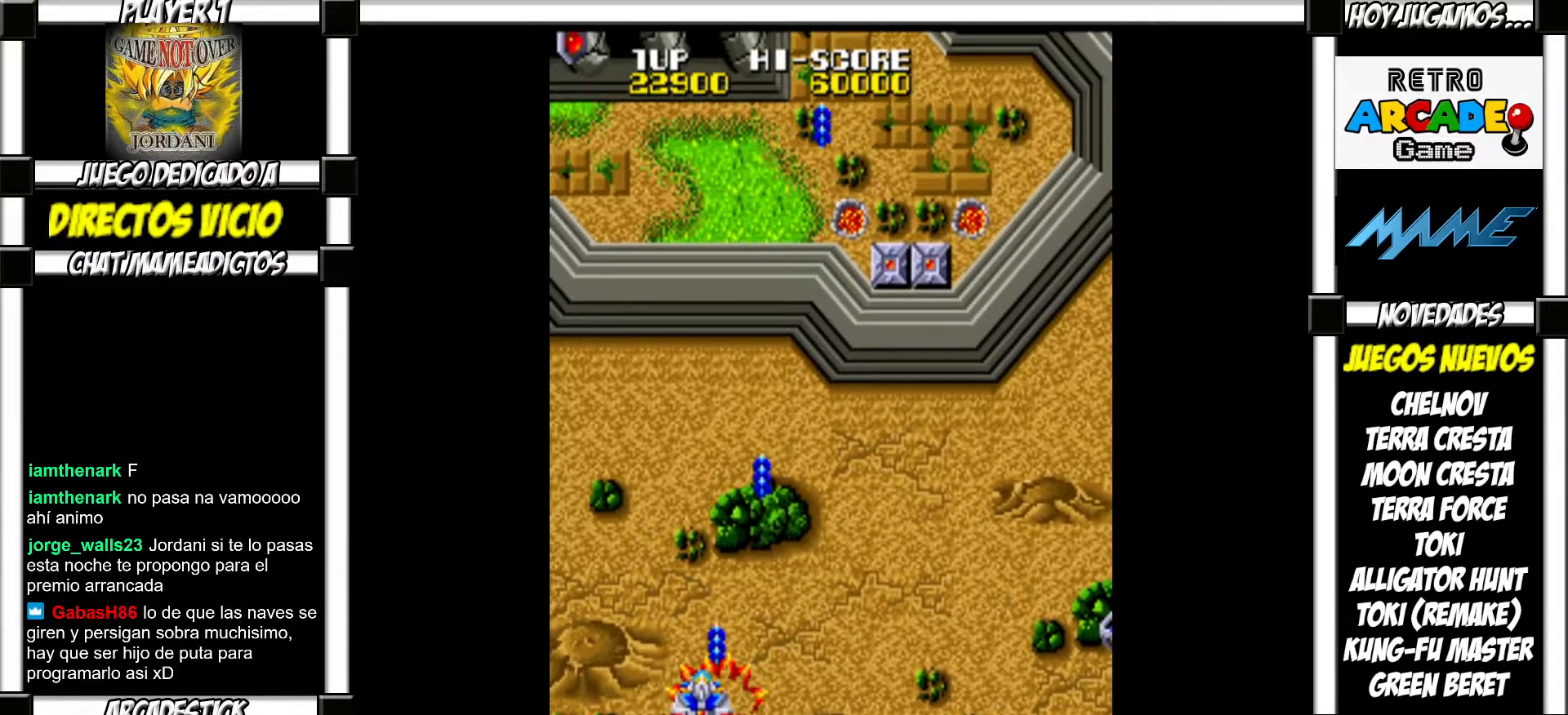
{"buttons": [], "events": [[83, "SQUARE", "down"], [167, "SQUARE", "up"], [267, "SQUARE", "down"], [333, "SQUARE", "up"], [433, "SQUARE", "down"], [483, "SQUARE", "up"]]}
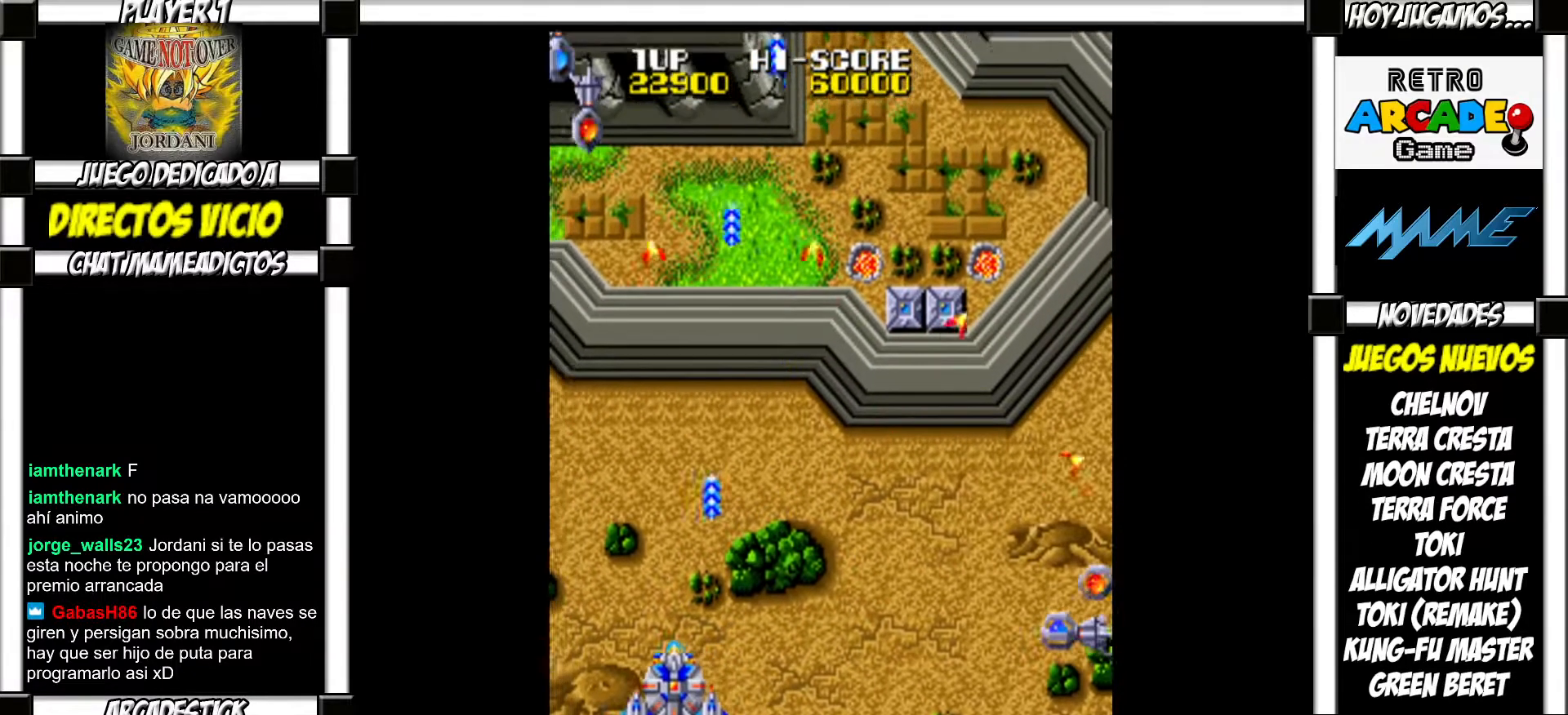
{"buttons": [], "events": [[100, "SQUARE", "down"], [183, "SQUARE", "up"], [250, "SQUARE", "down"], [300, "SQUARE", "up"], [400, "SQUARE", "down"], [500, "SQUARE", "up"]]}
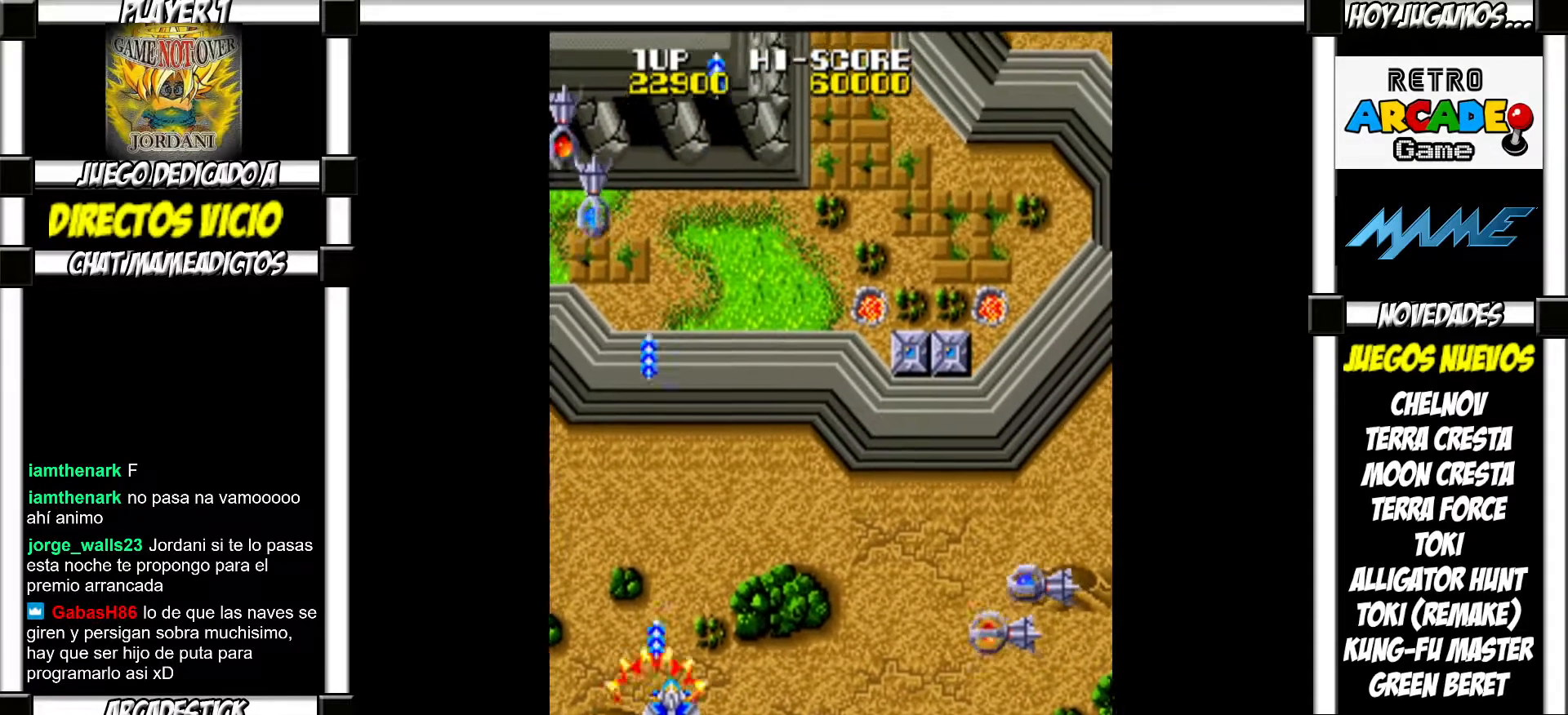
{"buttons": [], "events": [[317, "TRIANGLE", "down"], [400, "TRIANGLE", "up"], [483, "TRIANGLE", "down"], [500, "TRIANGLE", "up"]]}
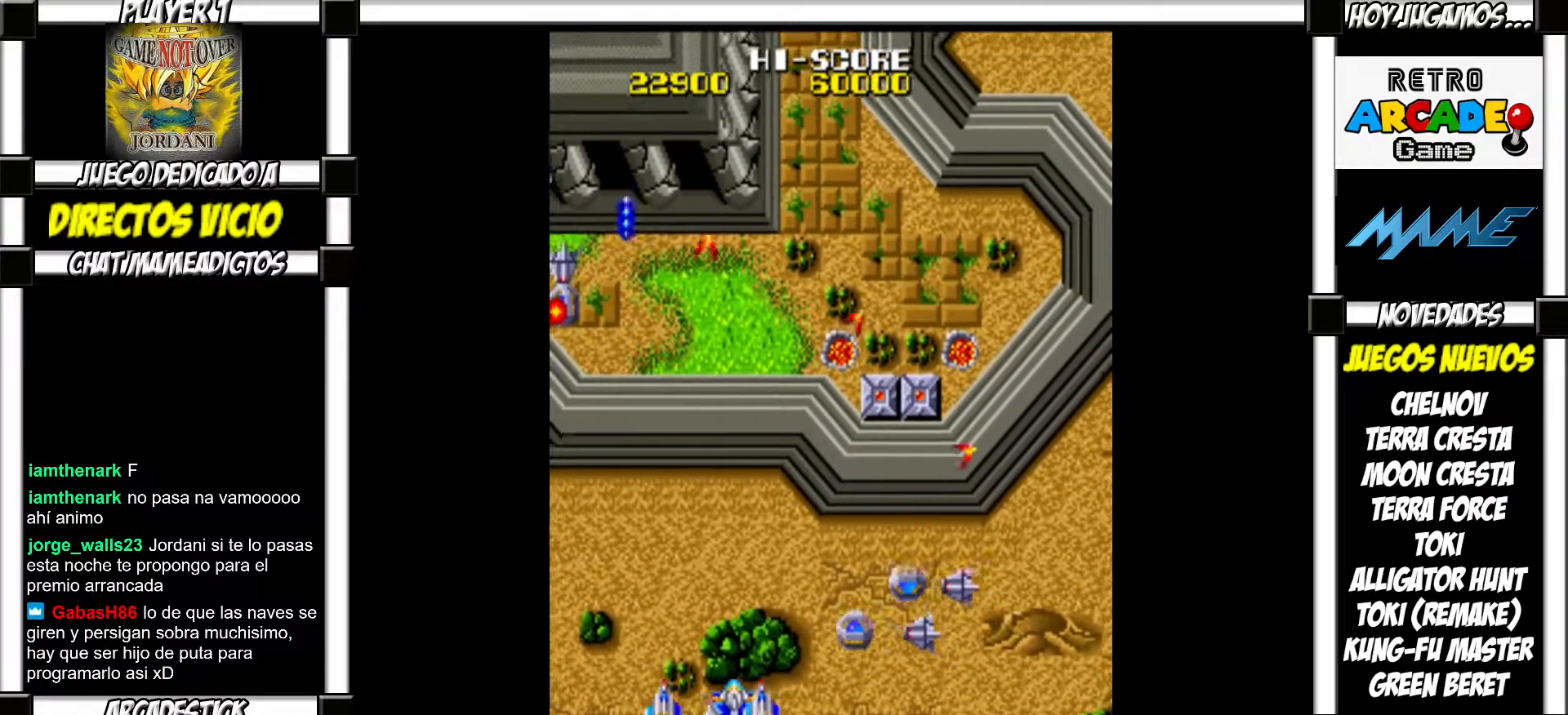
{"buttons": ["SQUARE"], "events": [[83, "SQUARE", "down"], [133, "SQUARE", "up"], [217, "SQUARE", "down"], [267, "SQUARE", "up"], [367, "SQUARE", "down"], [417, "SQUARE", "up"], [500, "SQUARE", "down"]]}
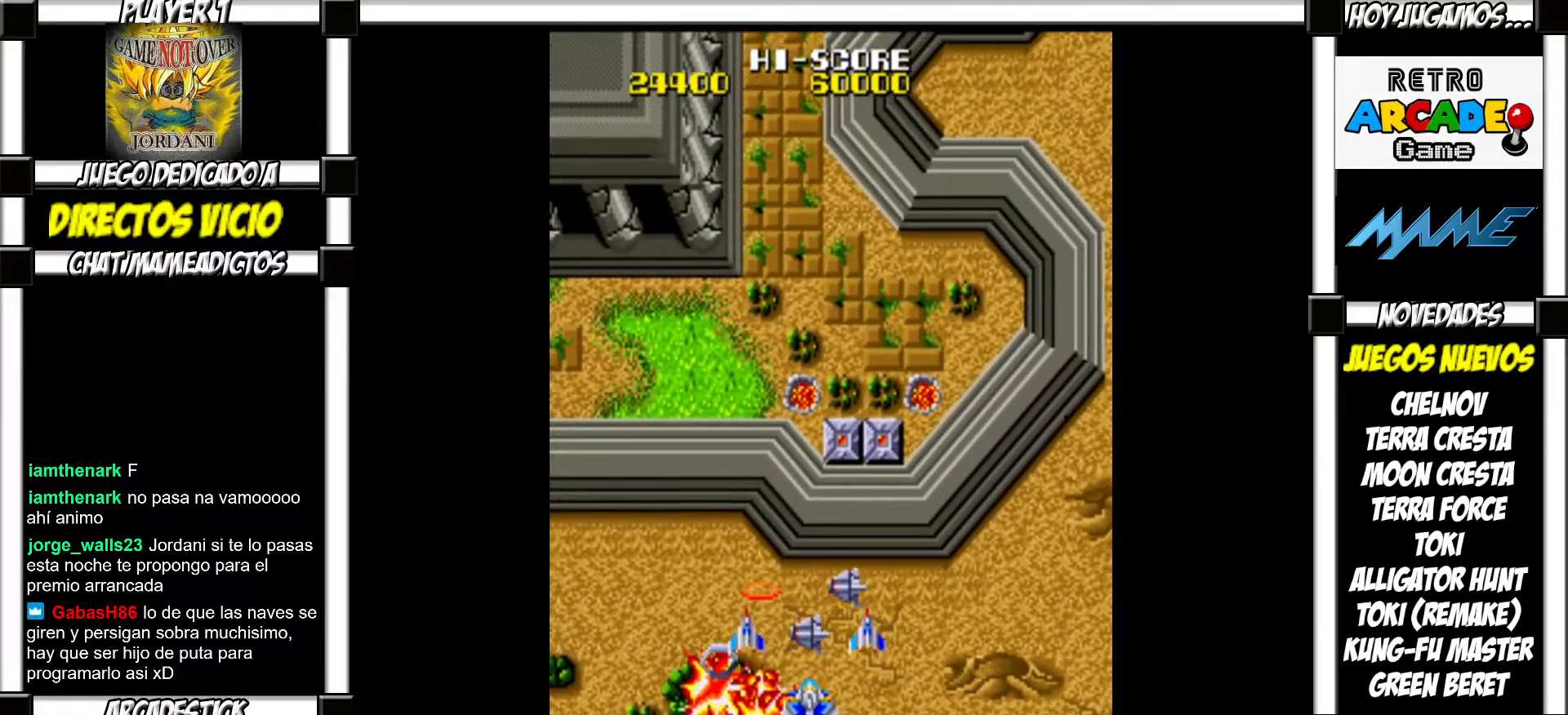
{"buttons": [], "events": [[67, "SQUARE", "up"], [167, "SQUARE", "down"], [233, "SQUARE", "up"], [317, "SQUARE", "down"], [400, "SQUARE", "up"]]}
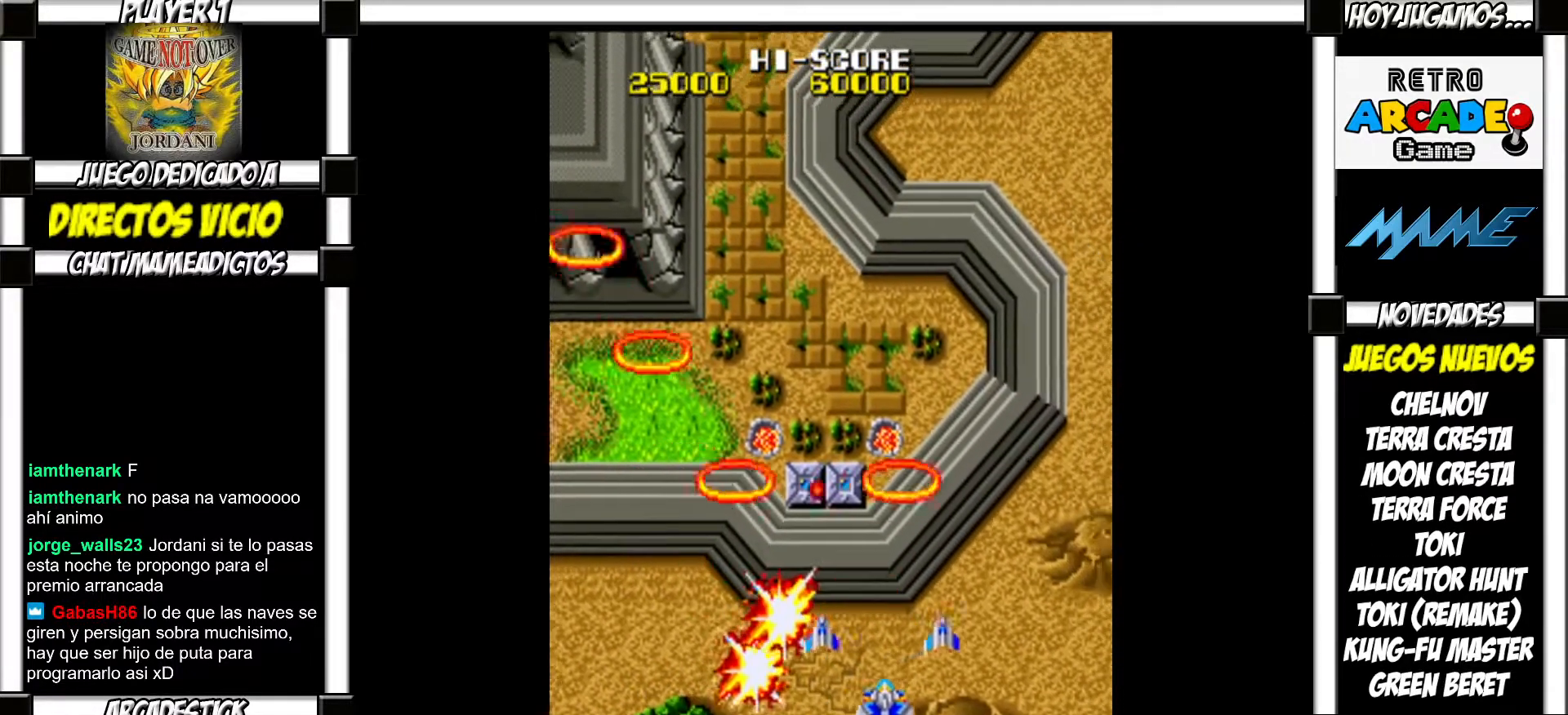
{"buttons": [], "events": [[17, "SQUARE", "down"], [67, "SQUARE", "up"], [200, "SQUARE", "down"], [217, "SQUARE", "up"], [350, "SQUARE", "down"], [400, "SQUARE", "up"]]}
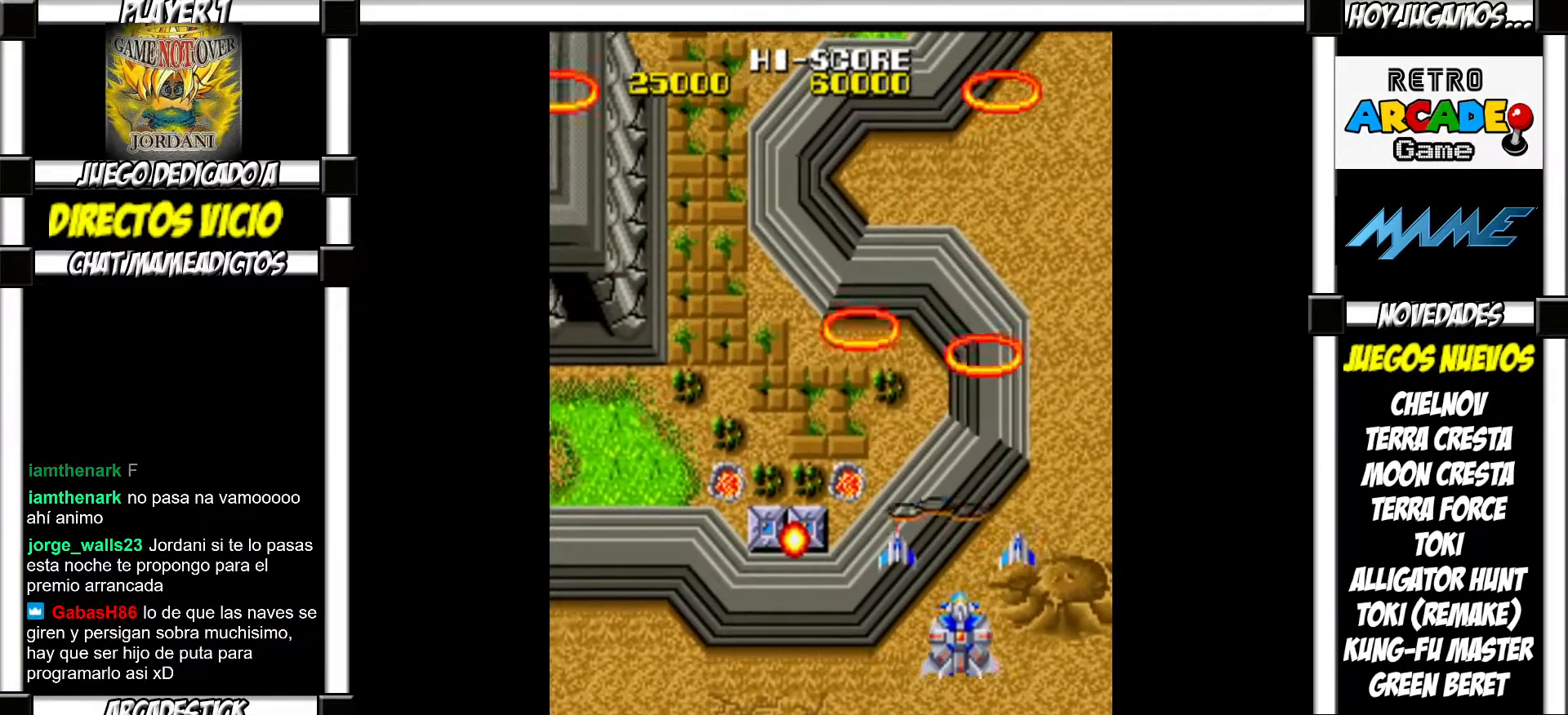
{"buttons": [], "events": [[33, "SQUARE", "down"], [83, "SQUARE", "up"], [217, "SQUARE", "down"], [283, "SQUARE", "up"], [433, "SQUARE", "down"], [500, "SQUARE", "up"]]}
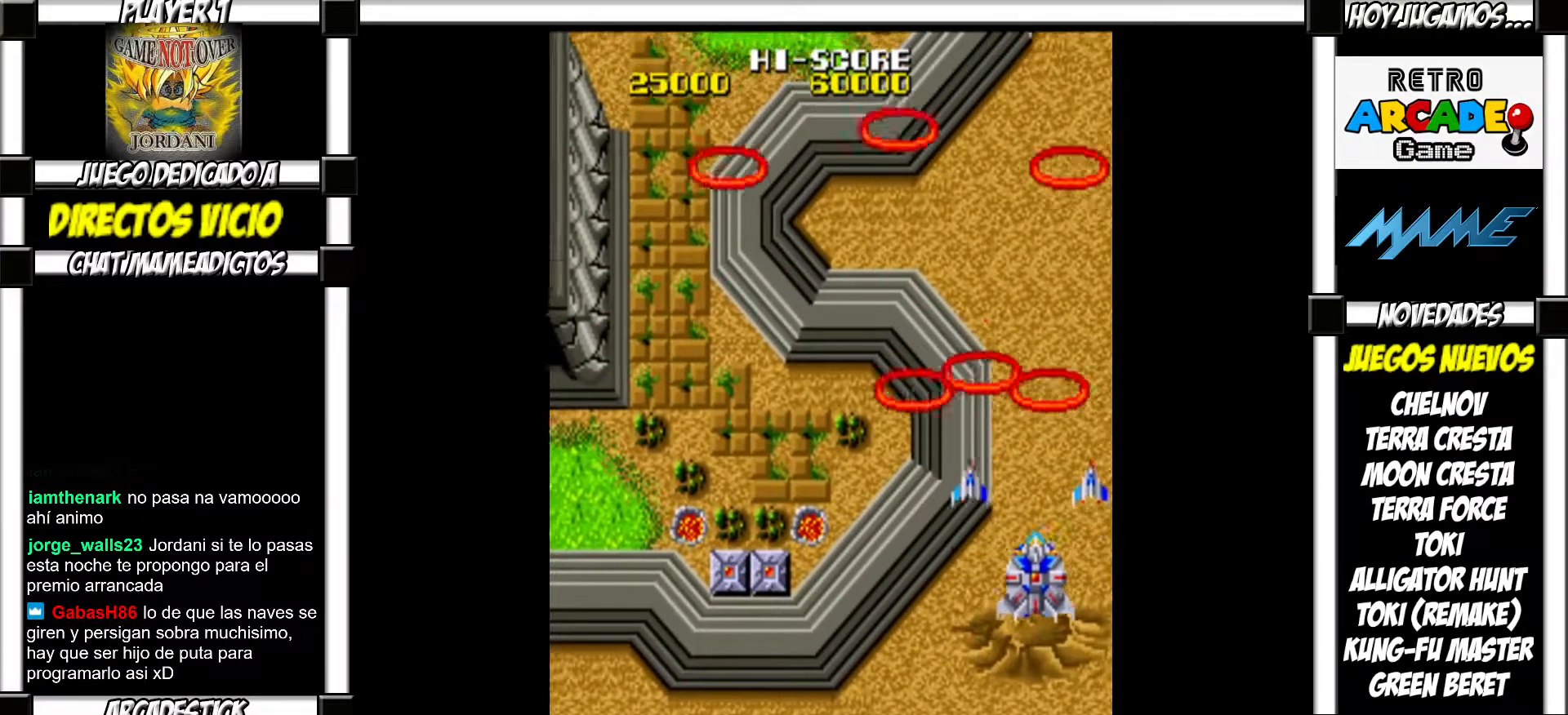
{"buttons": [], "events": [[117, "SQUARE", "down"], [150, "SQUARE", "up"], [267, "SQUARE", "down"], [333, "SQUARE", "up"]]}
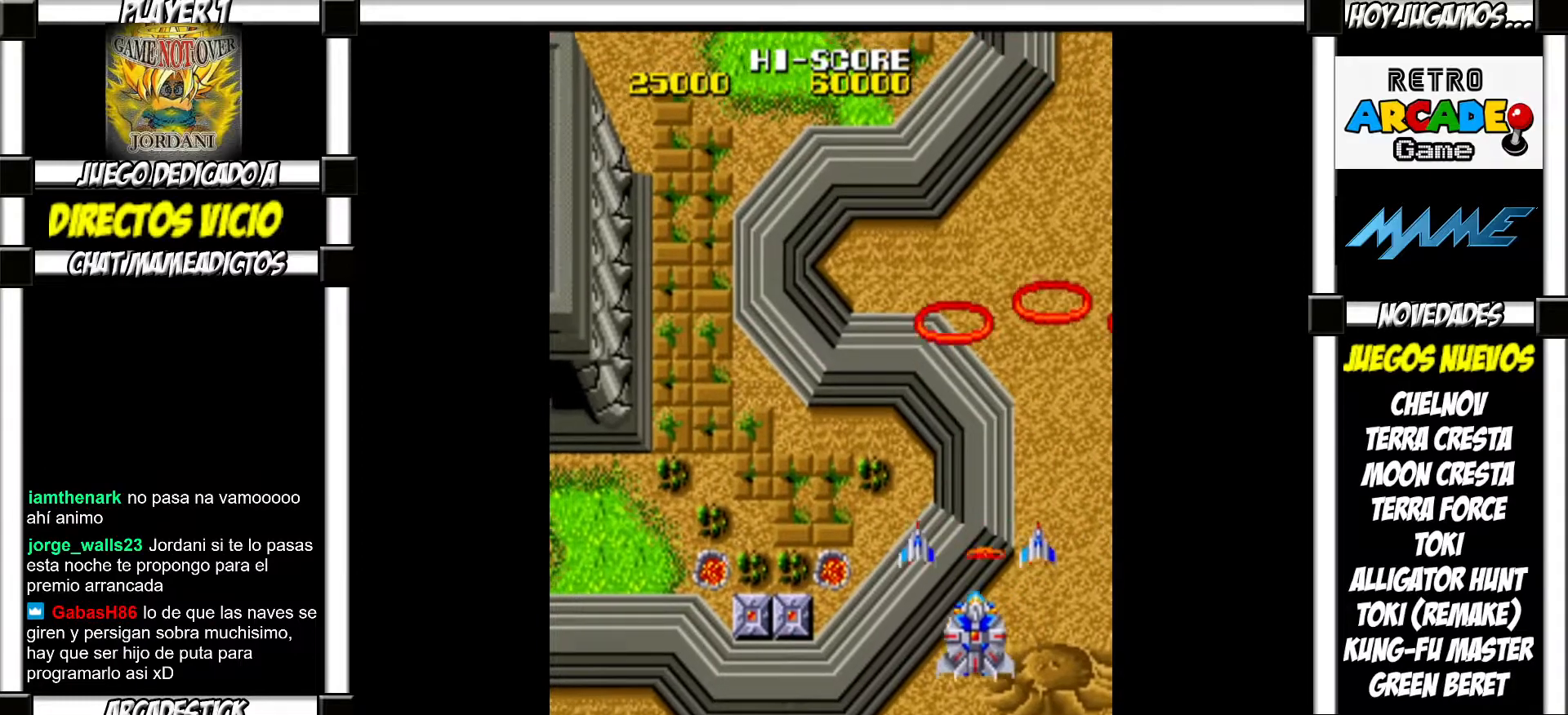
{"buttons": [], "events": [[50, "SQUARE", "down"], [83, "SQUARE", "up"], [200, "SQUARE", "down"], [217, "SQUARE", "up"], [333, "SQUARE", "down"], [350, "SQUARE", "up"]]}
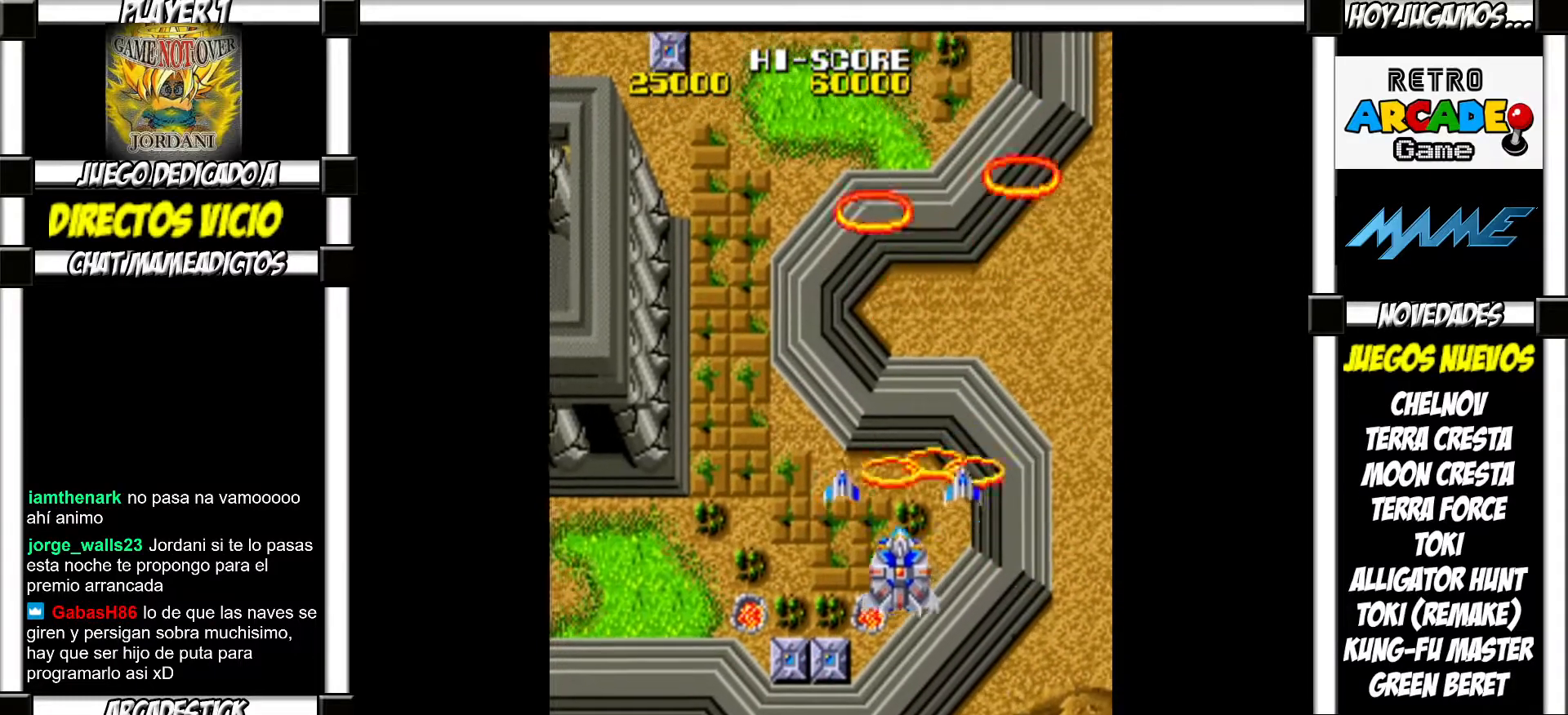
{"buttons": ["SQUARE"], "events": [[100, "SQUARE", "down"], [133, "SQUARE", "up"], [217, "SQUARE", "down"], [267, "SQUARE", "up"], [367, "SQUARE", "down"], [400, "SQUARE", "up"], [500, "SQUARE", "down"]]}
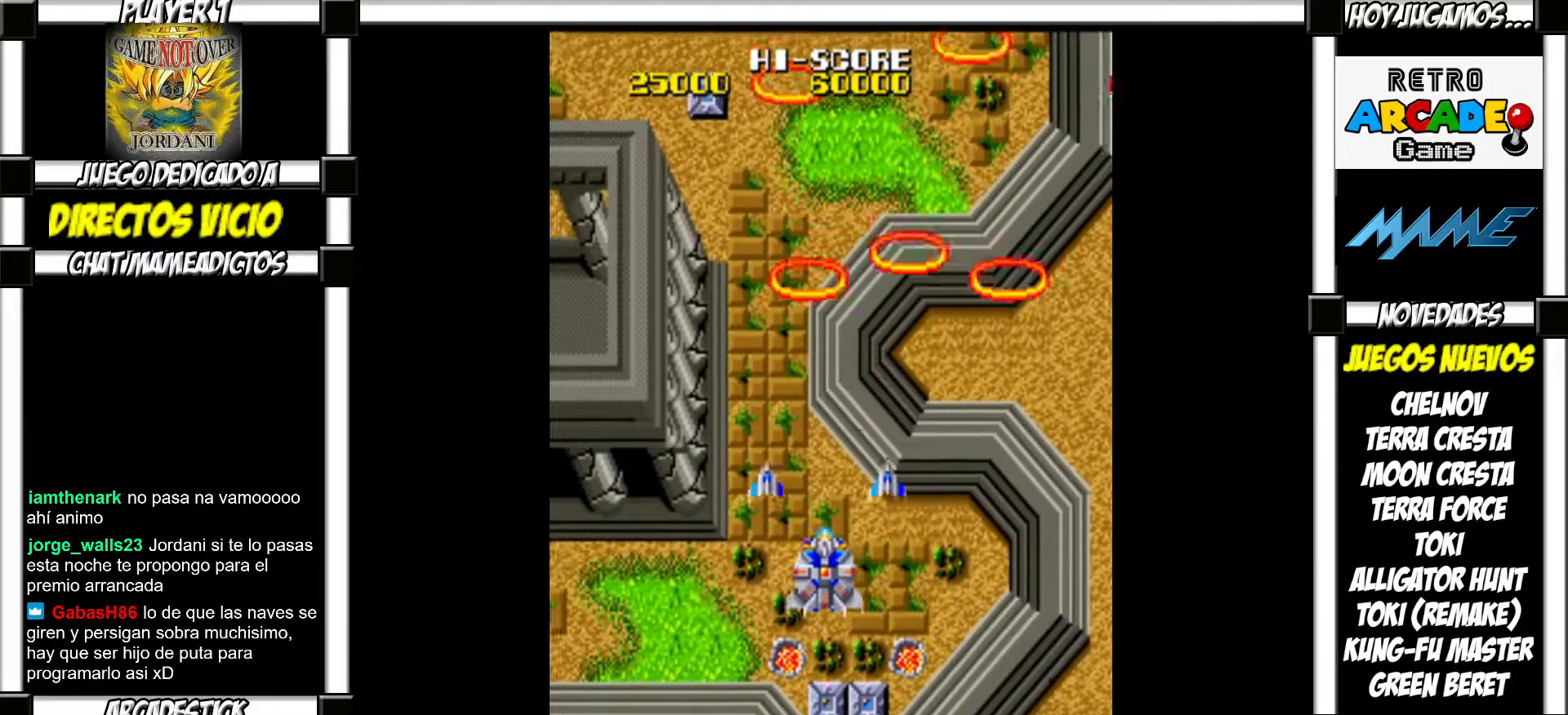
{"buttons": [], "events": [[50, "SQUARE", "up"], [283, "SQUARE", "down"], [300, "SQUARE", "up"]]}
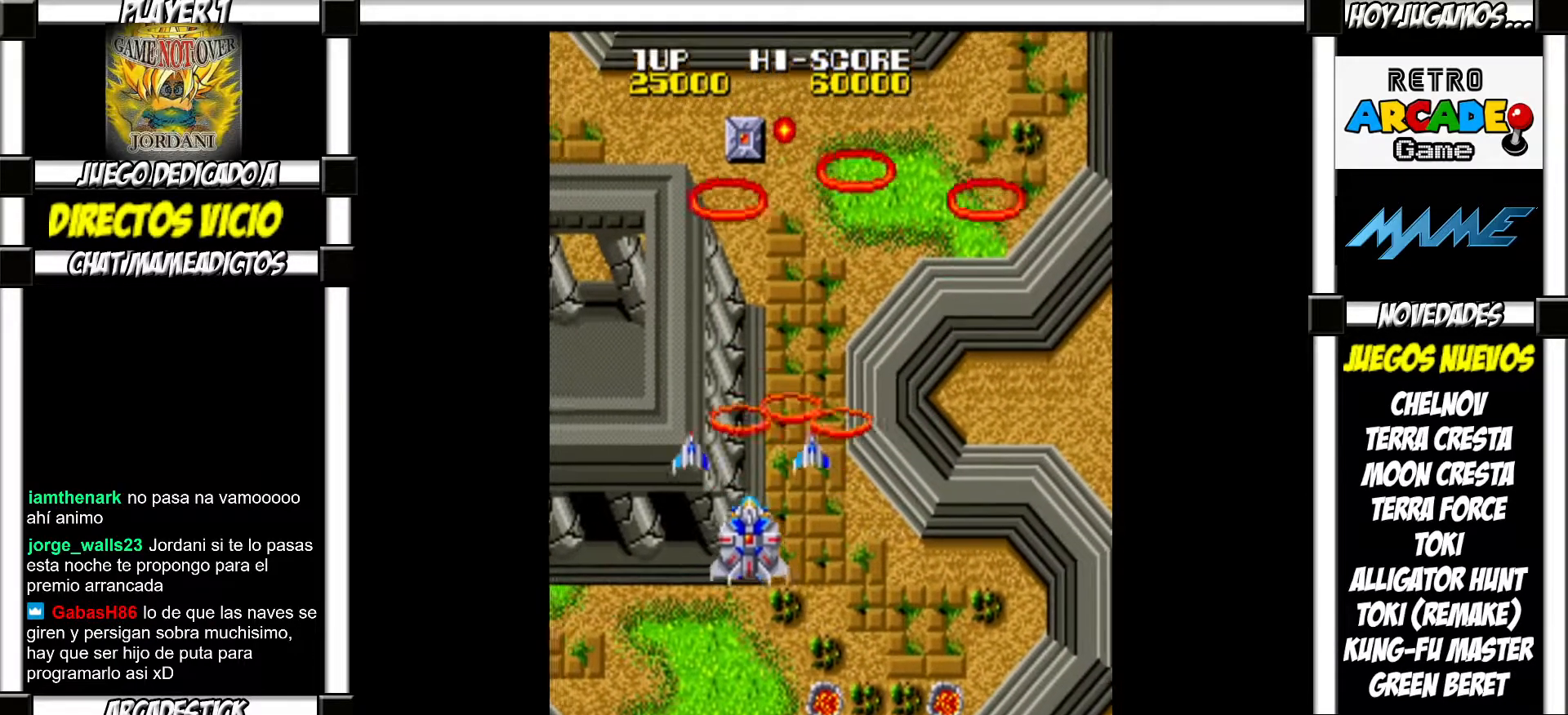
{"buttons": [], "events": [[183, "SQUARE", "down"], [217, "SQUARE", "up"], [317, "SQUARE", "down"], [350, "SQUARE", "up"], [450, "SQUARE", "down"], [483, "SQUARE", "up"]]}
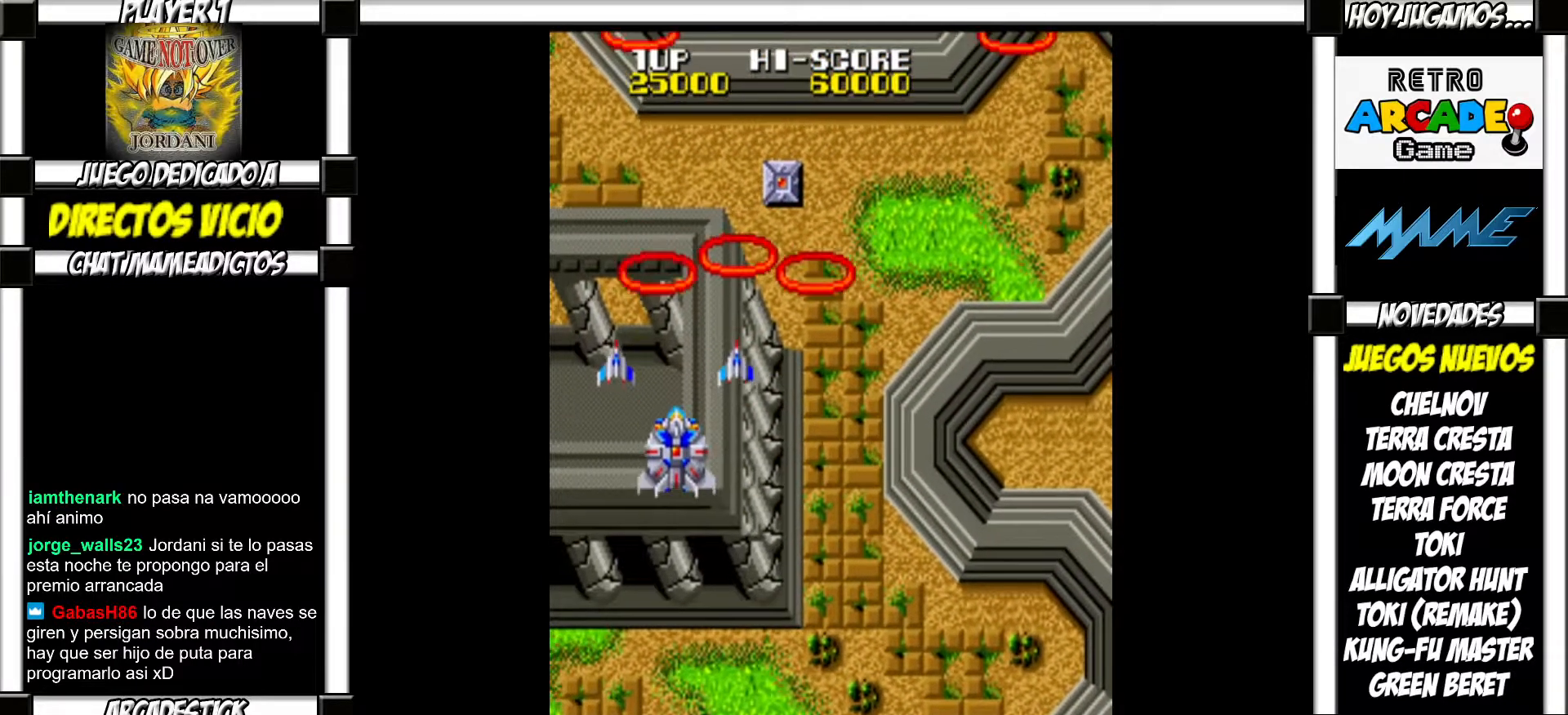
{"buttons": ["SQUARE"], "events": [[83, "SQUARE", "down"], [117, "SQUARE", "up"], [217, "SQUARE", "down"], [267, "SQUARE", "up"], [350, "SQUARE", "down"], [383, "SQUARE", "up"], [483, "SQUARE", "down"]]}
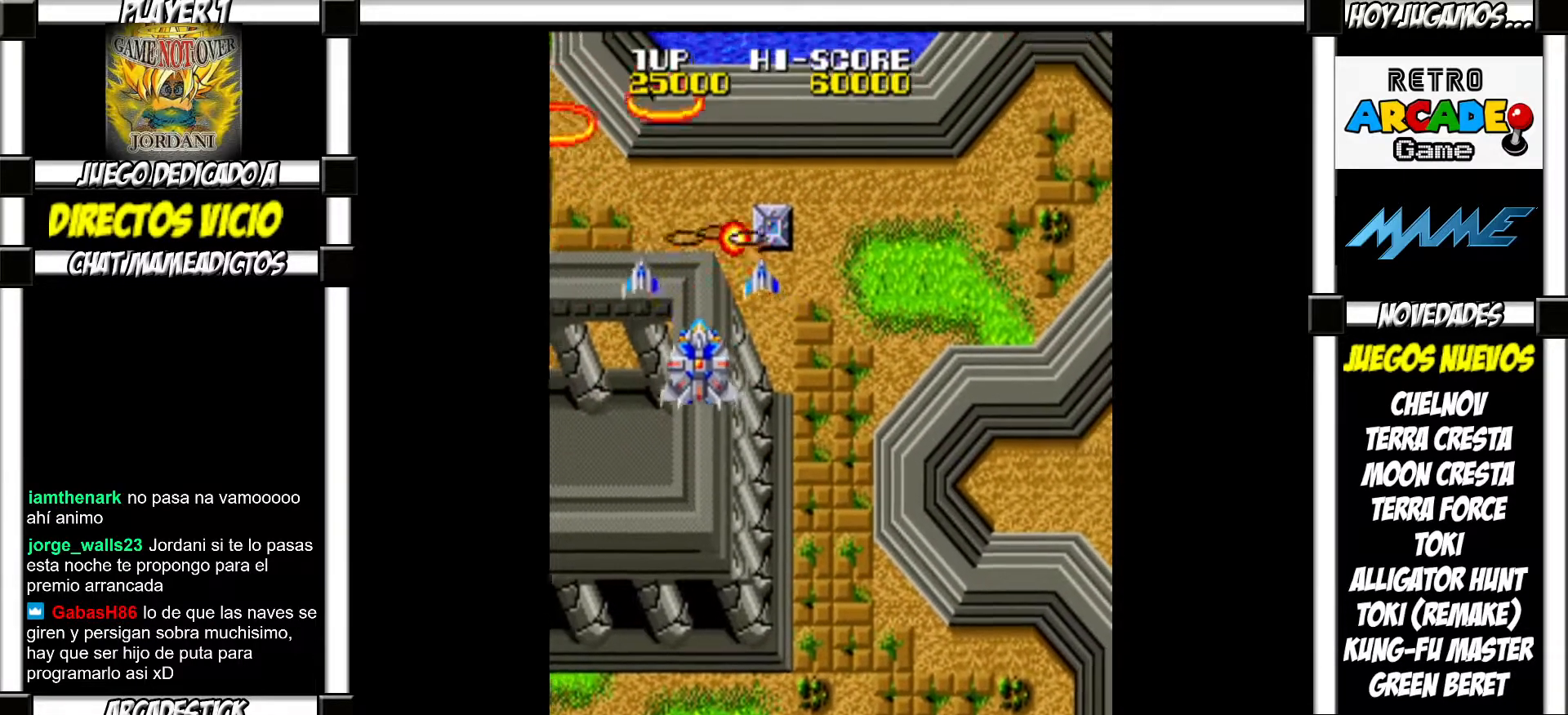
{"buttons": [], "events": [[17, "SQUARE", "up"], [133, "SQUARE", "down"], [167, "SQUARE", "up"], [267, "SQUARE", "down"], [300, "SQUARE", "up"], [400, "SQUARE", "down"], [450, "SQUARE", "up"]]}
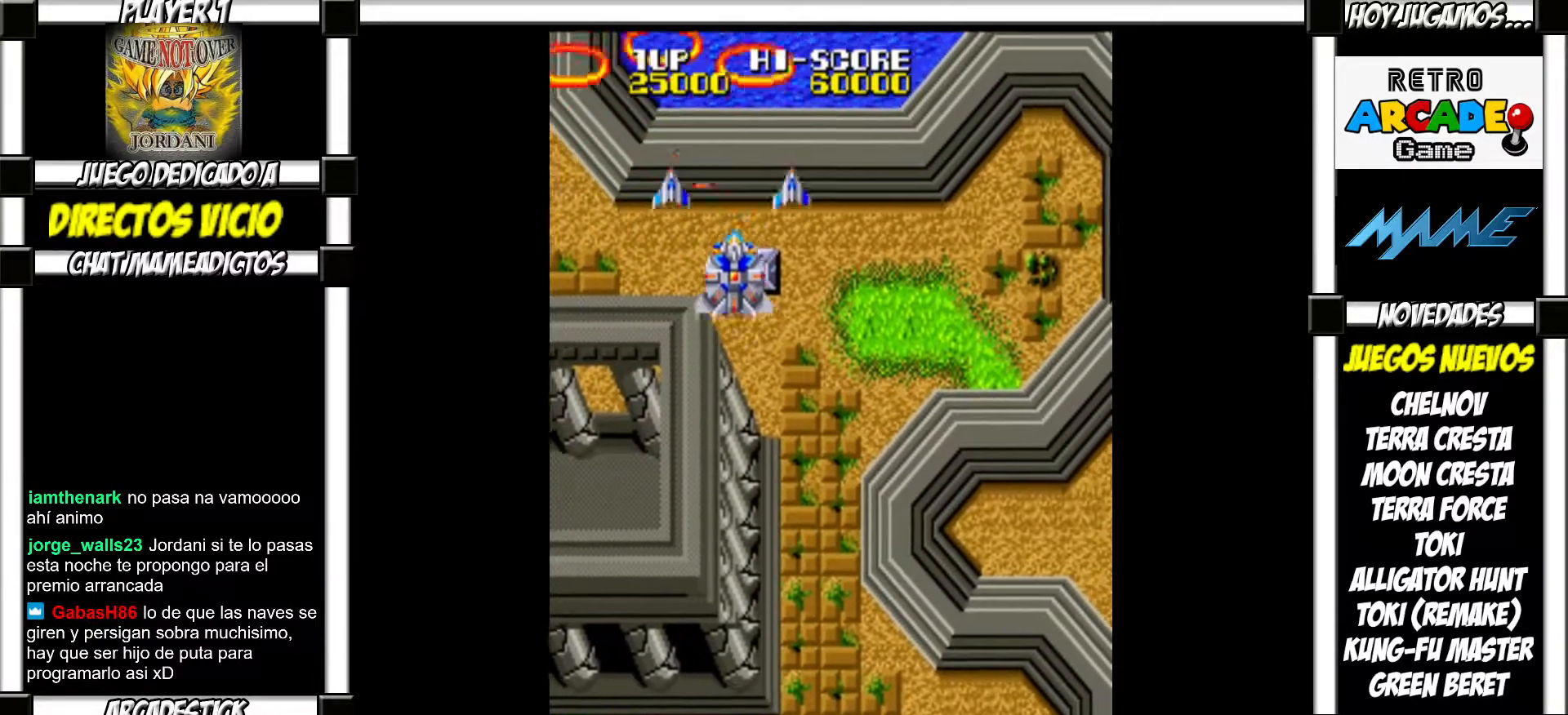
{"buttons": [], "events": [[33, "SQUARE", "down"], [50, "SQUARE", "up"], [150, "SQUARE", "down"], [200, "SQUARE", "up"], [300, "SQUARE", "down"], [350, "SQUARE", "up"], [433, "SQUARE", "down"], [467, "SQUARE", "up"]]}
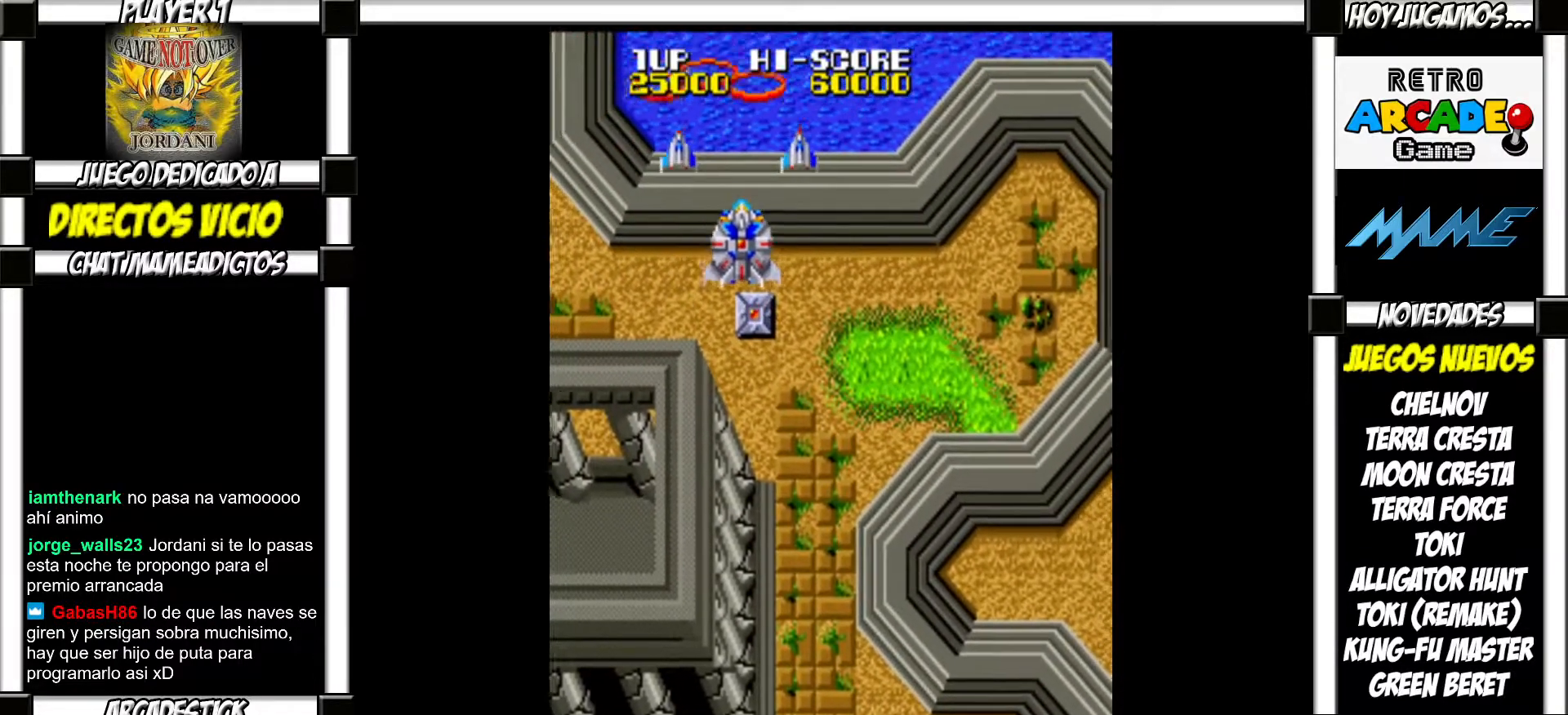
{"buttons": [], "events": [[67, "SQUARE", "down"], [100, "SQUARE", "up"], [200, "SQUARE", "down"], [217, "SQUARE", "up"], [333, "SQUARE", "down"], [350, "SQUARE", "up"], [450, "SQUARE", "down"], [483, "SQUARE", "up"]]}